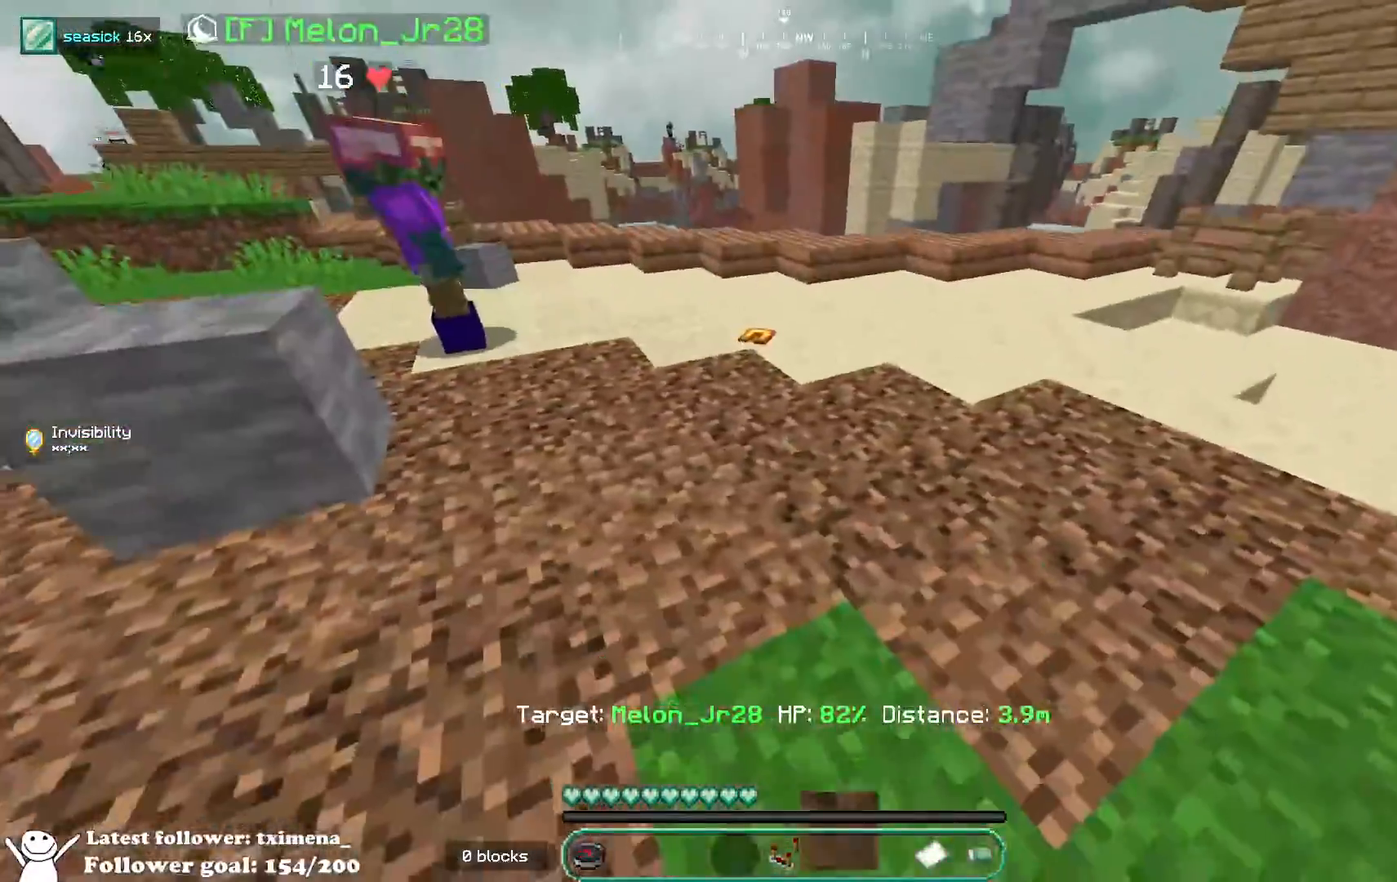
Gameplay with keyboard and mouse; each line is a JSON object with the keys and mouse buttons held at the frame after it. "events" lists presses ("down") and releases ("up") of "a", "d", "s", "space", "w", "mouse_left" and "mouse_right" between this image and that frame as [ms after this image, input, new state], when the widget could be followed in between. "mouse_left", "mouse_right" = the "left", "right" buttons of the "mouse" list. No other keys are recorded. Fast repeated clicks can show as one long hold. Mouse movement is not recorded.
{"keys": ["d", "w"], "mouse": [], "events": [[183, "a", "up"], [450, "d", "down"]]}
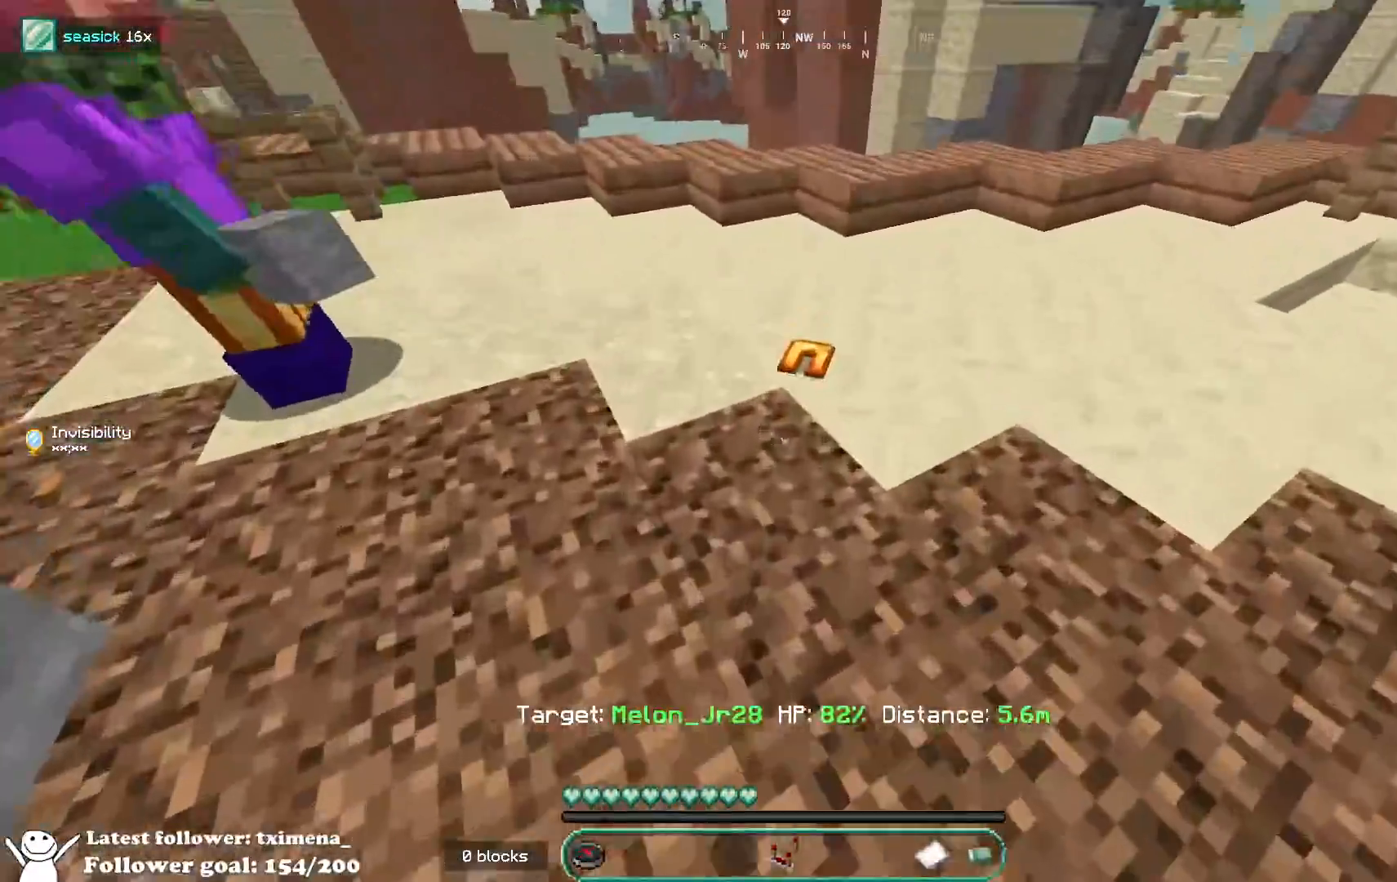
{"keys": [], "mouse": [], "events": [[100, "d", "up"], [400, "w", "up"]]}
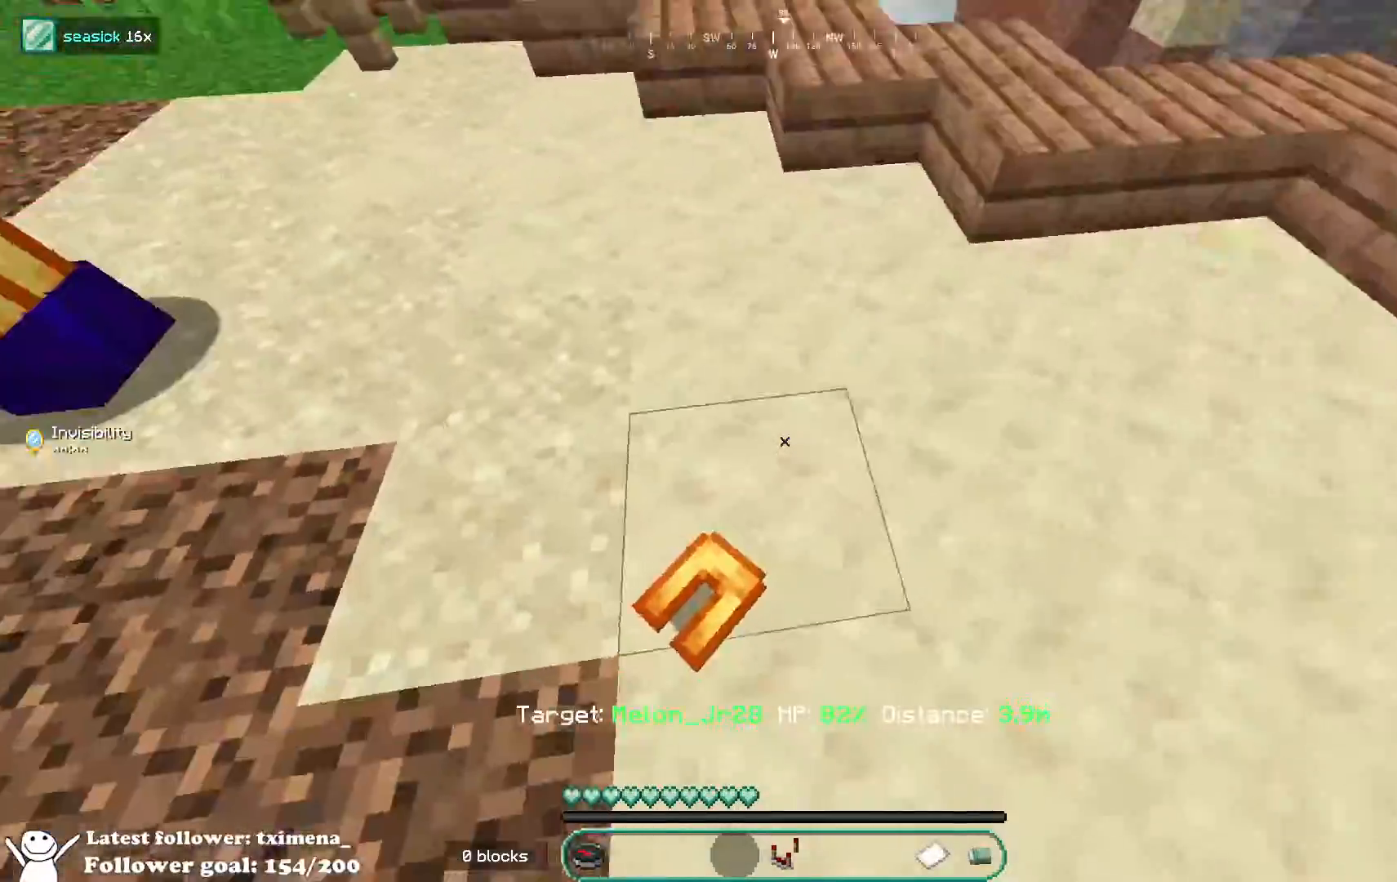
{"keys": [], "mouse": [], "events": [[317, "a", "down"], [500, "a", "up"]]}
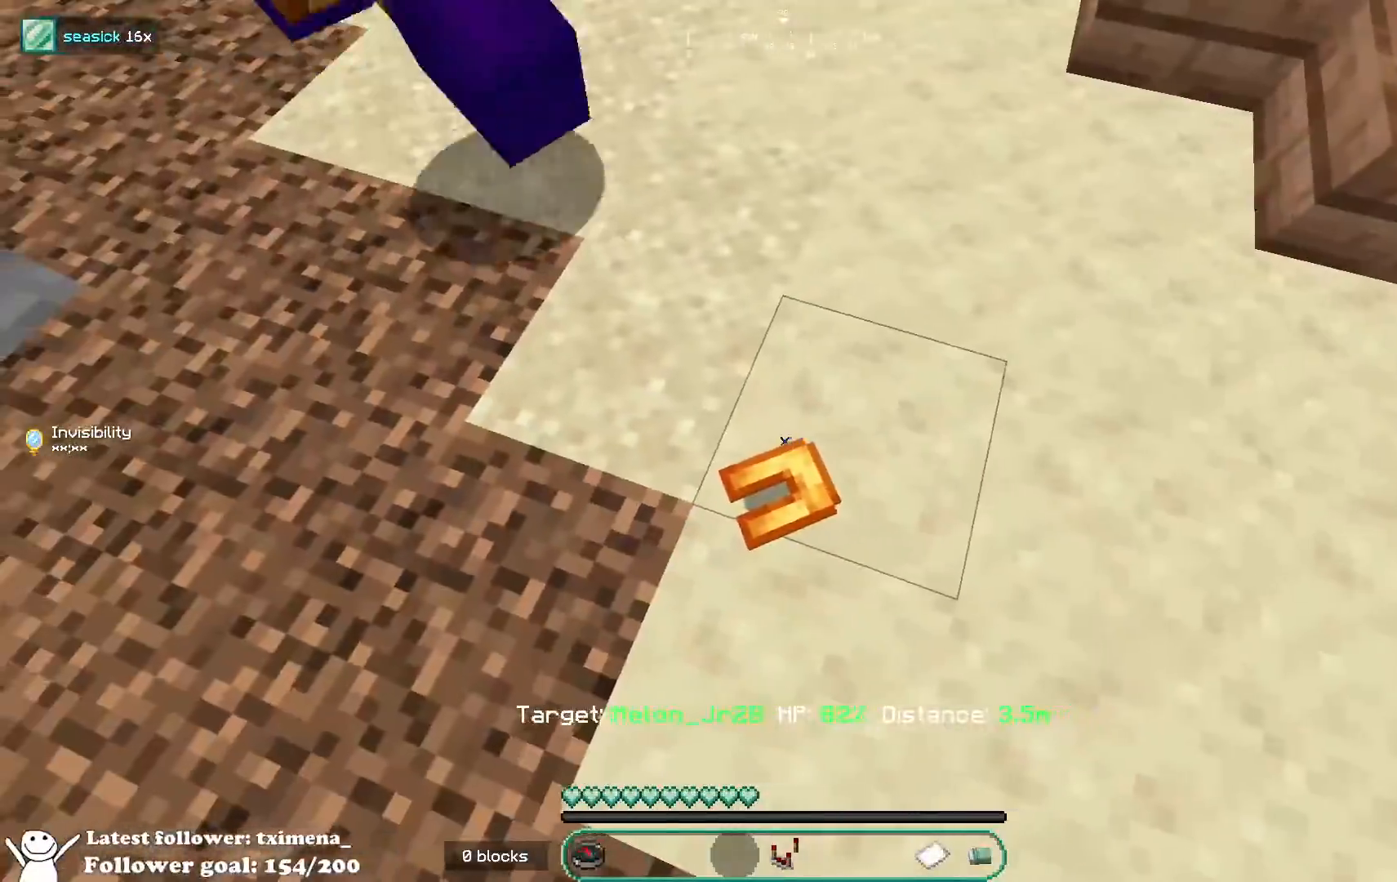
{"keys": [], "mouse": ["left"], "events": [[100, "mouse_left", "down"], [200, "mouse_left", "up"], [267, "mouse_left", "down"]]}
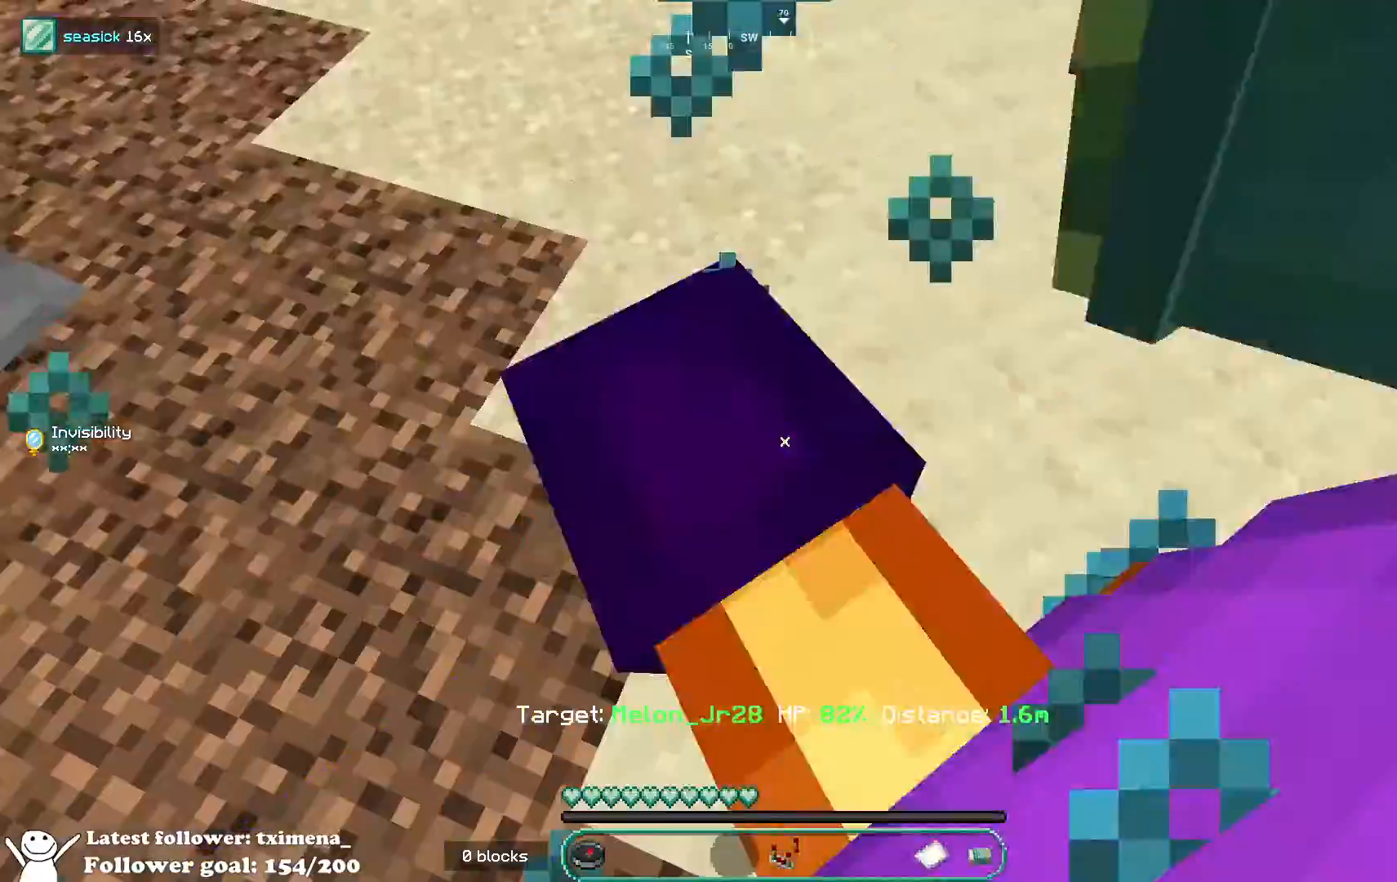
{"keys": ["d"], "mouse": [], "events": [[100, "mouse_left", "up"], [367, "d", "down"]]}
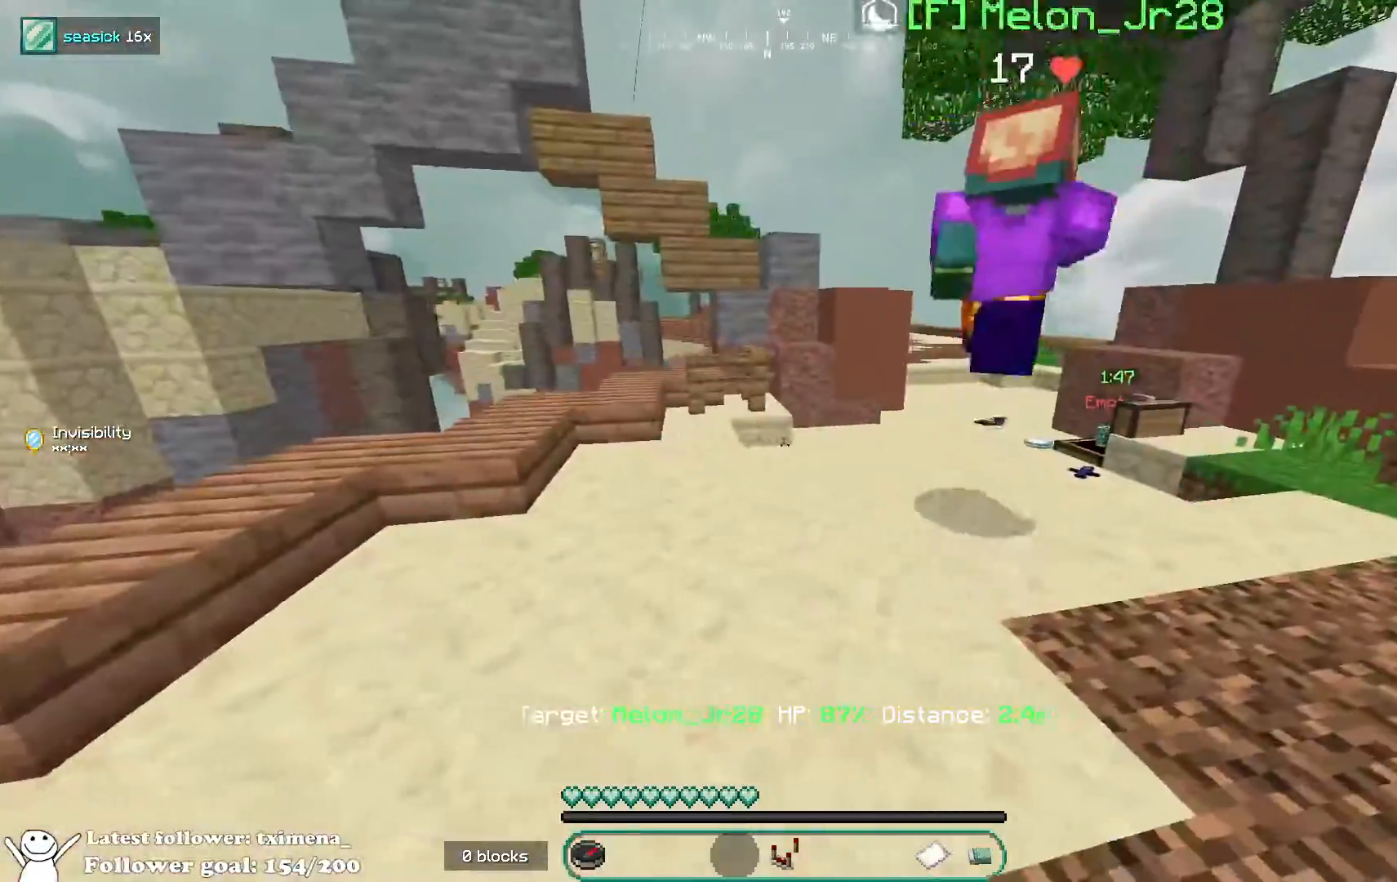
{"keys": ["d", "w"], "mouse": [], "events": [[67, "w", "down"], [117, "d", "up"], [367, "space", "down"], [483, "d", "down"], [500, "space", "up"]]}
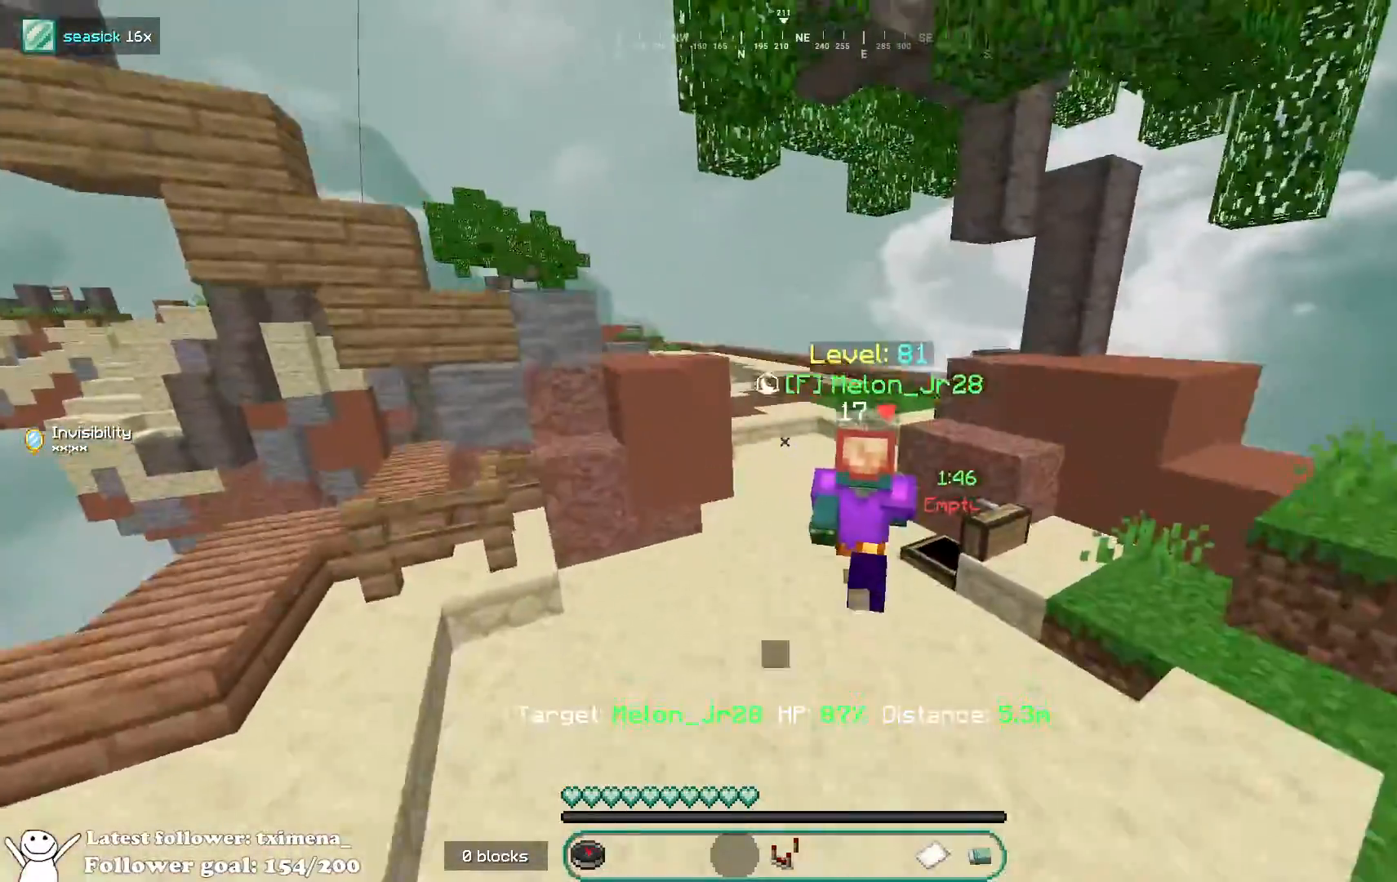
{"keys": ["space", "w"], "mouse": [], "events": [[133, "d", "up"], [450, "space", "down"]]}
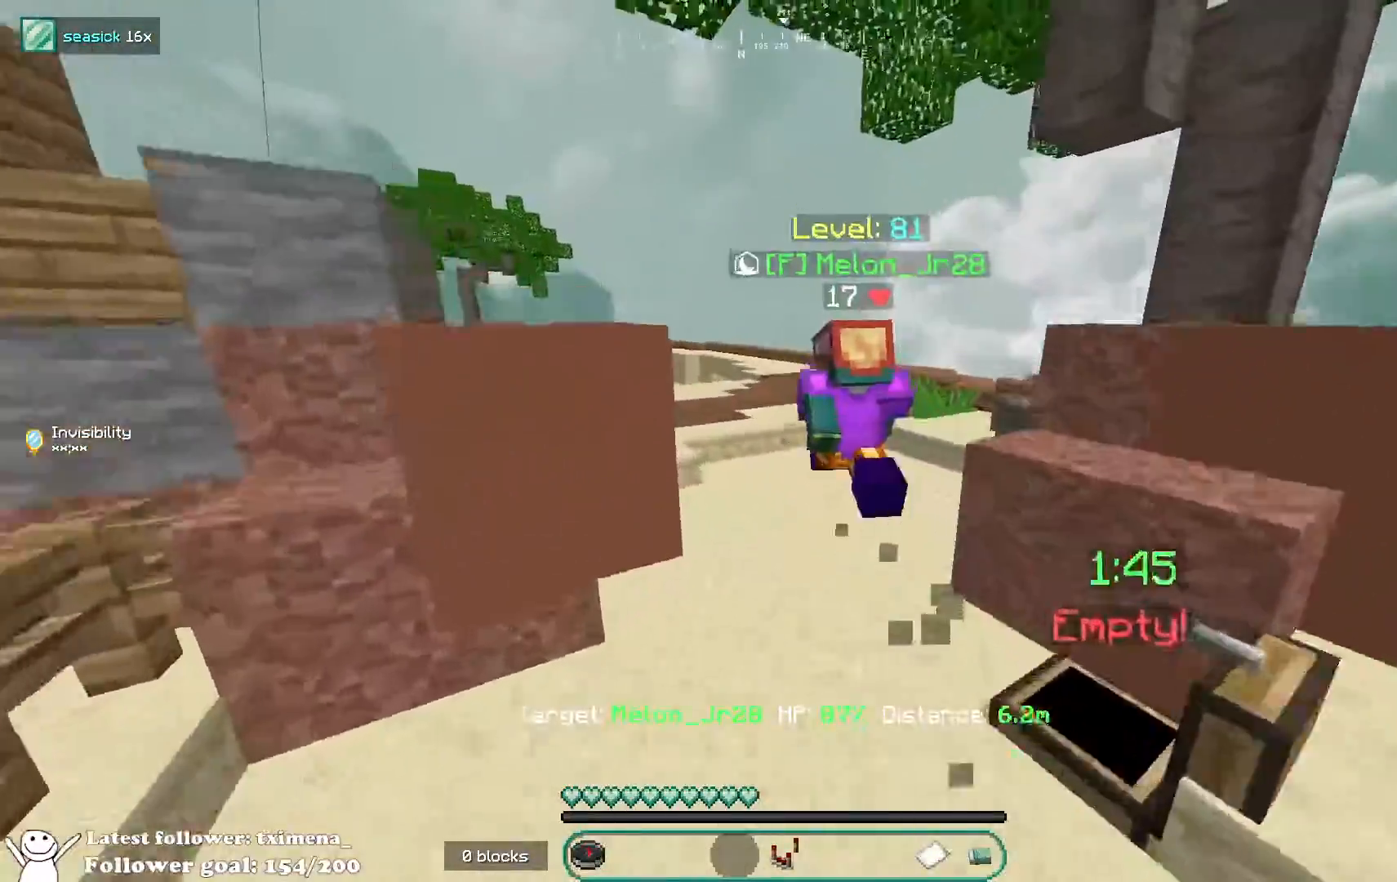
{"keys": ["w"], "mouse": [], "events": [[167, "space", "up"]]}
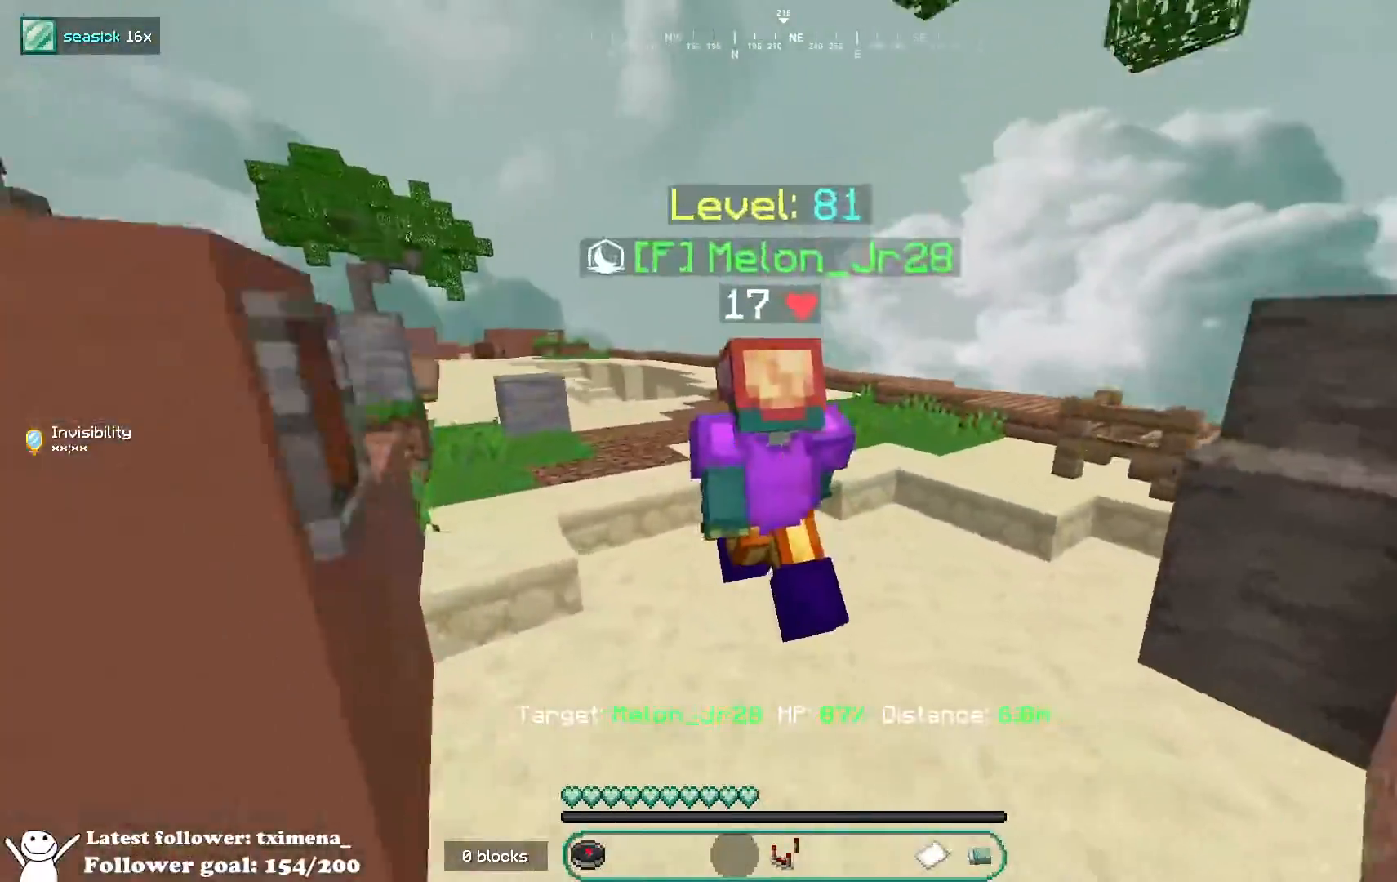
{"keys": ["d", "space", "w"], "mouse": [], "events": [[383, "space", "down"], [400, "d", "down"]]}
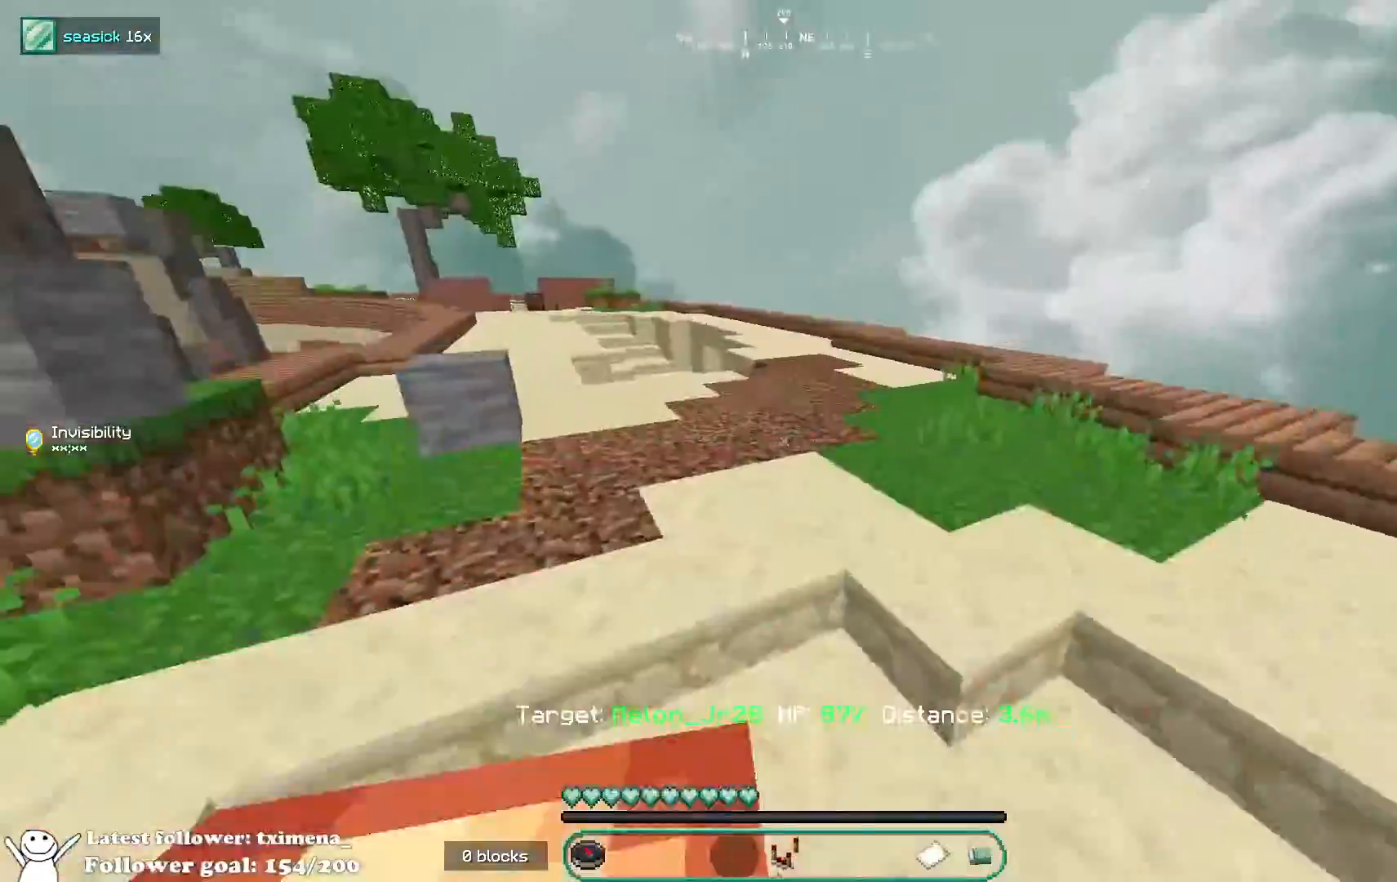
{"keys": ["s"], "mouse": [], "events": [[50, "space", "up"], [100, "w", "up"], [217, "s", "down"], [250, "d", "up"]]}
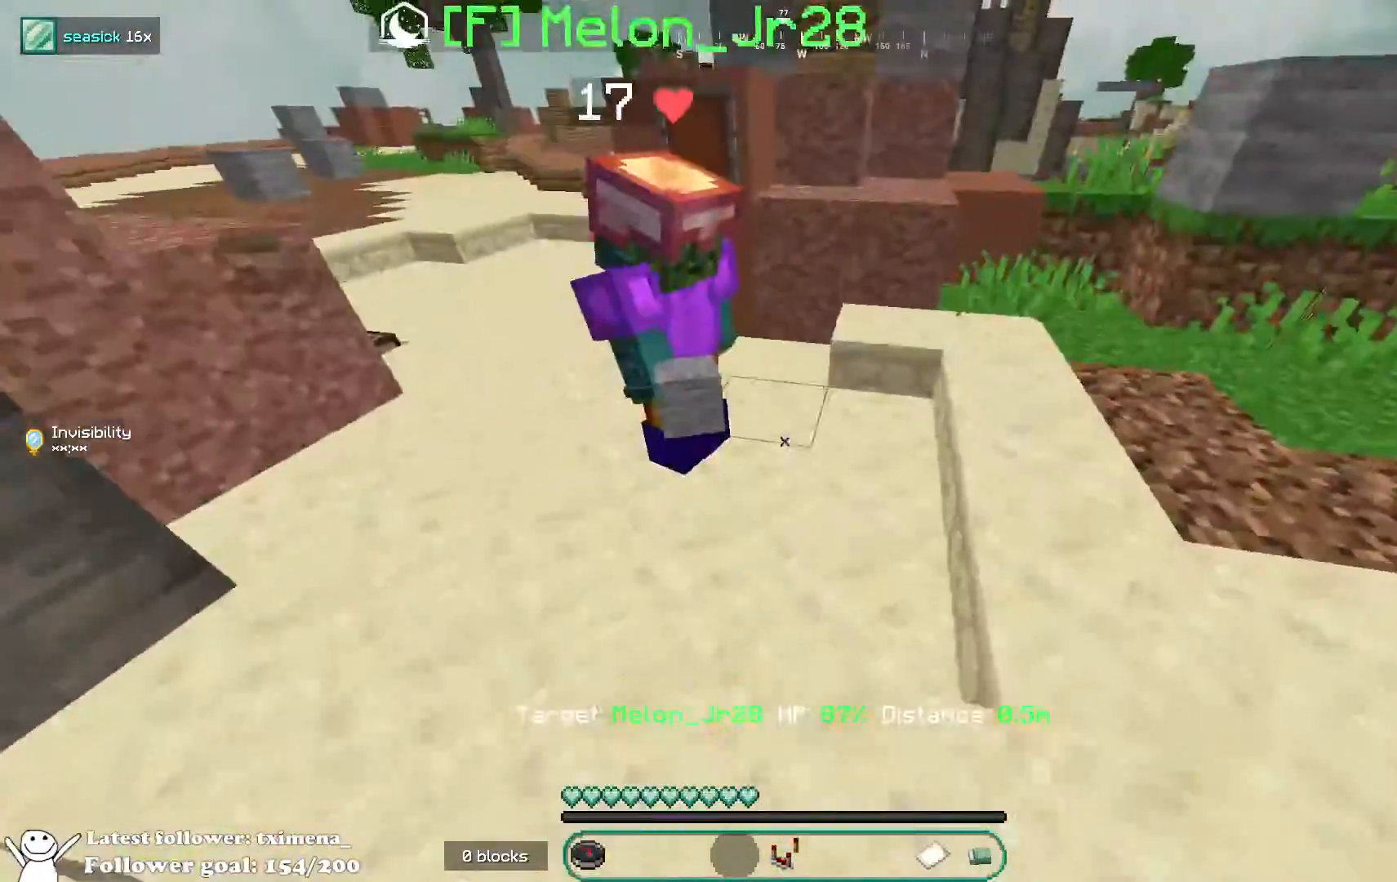
{"keys": ["w"], "mouse": [], "events": [[50, "s", "up"], [450, "w", "down"]]}
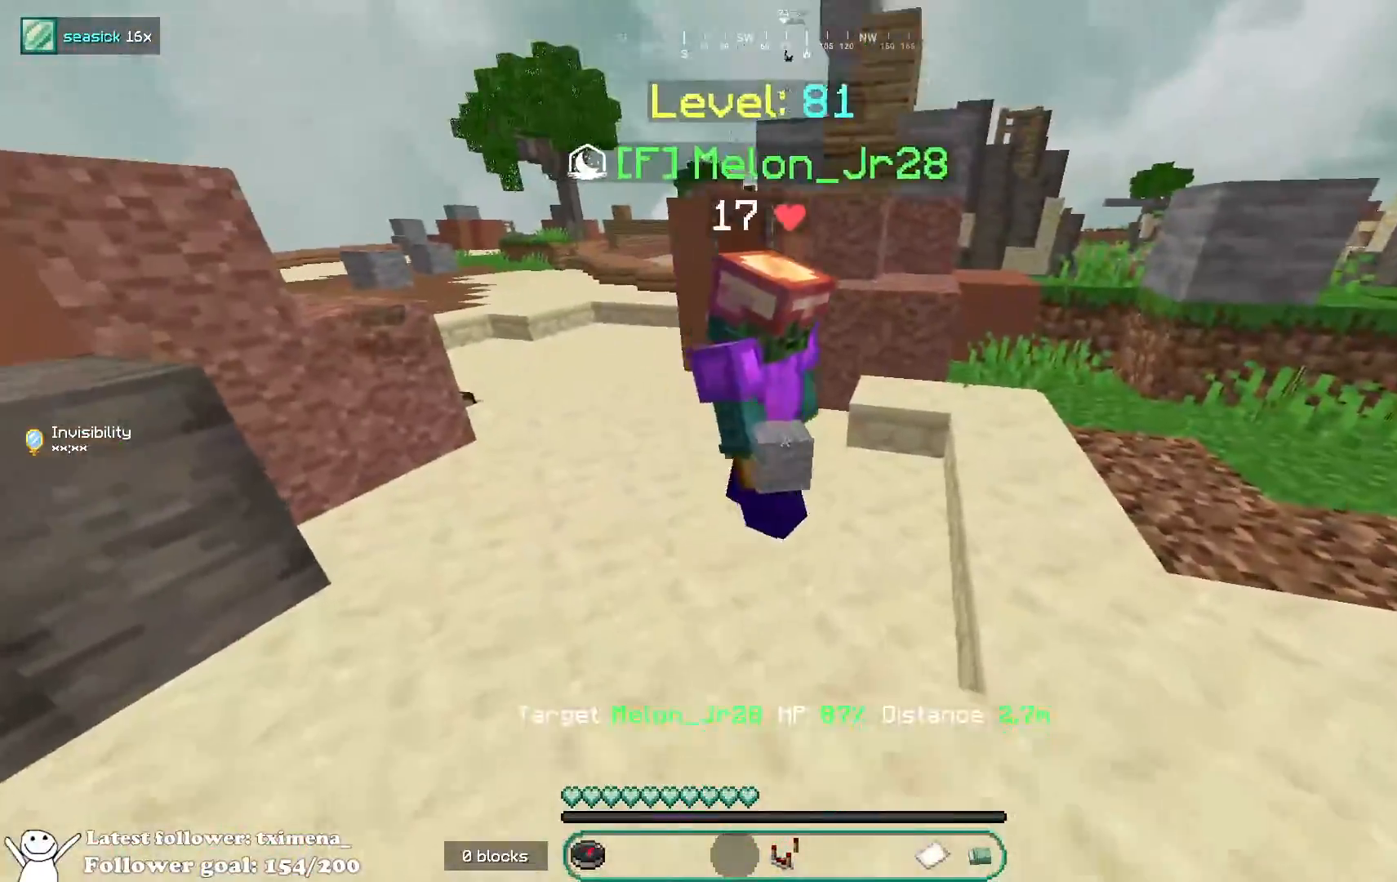
{"keys": [], "mouse": ["left"], "events": [[33, "mouse_left", "down"], [83, "w", "up"], [317, "s", "down"], [467, "s", "up"]]}
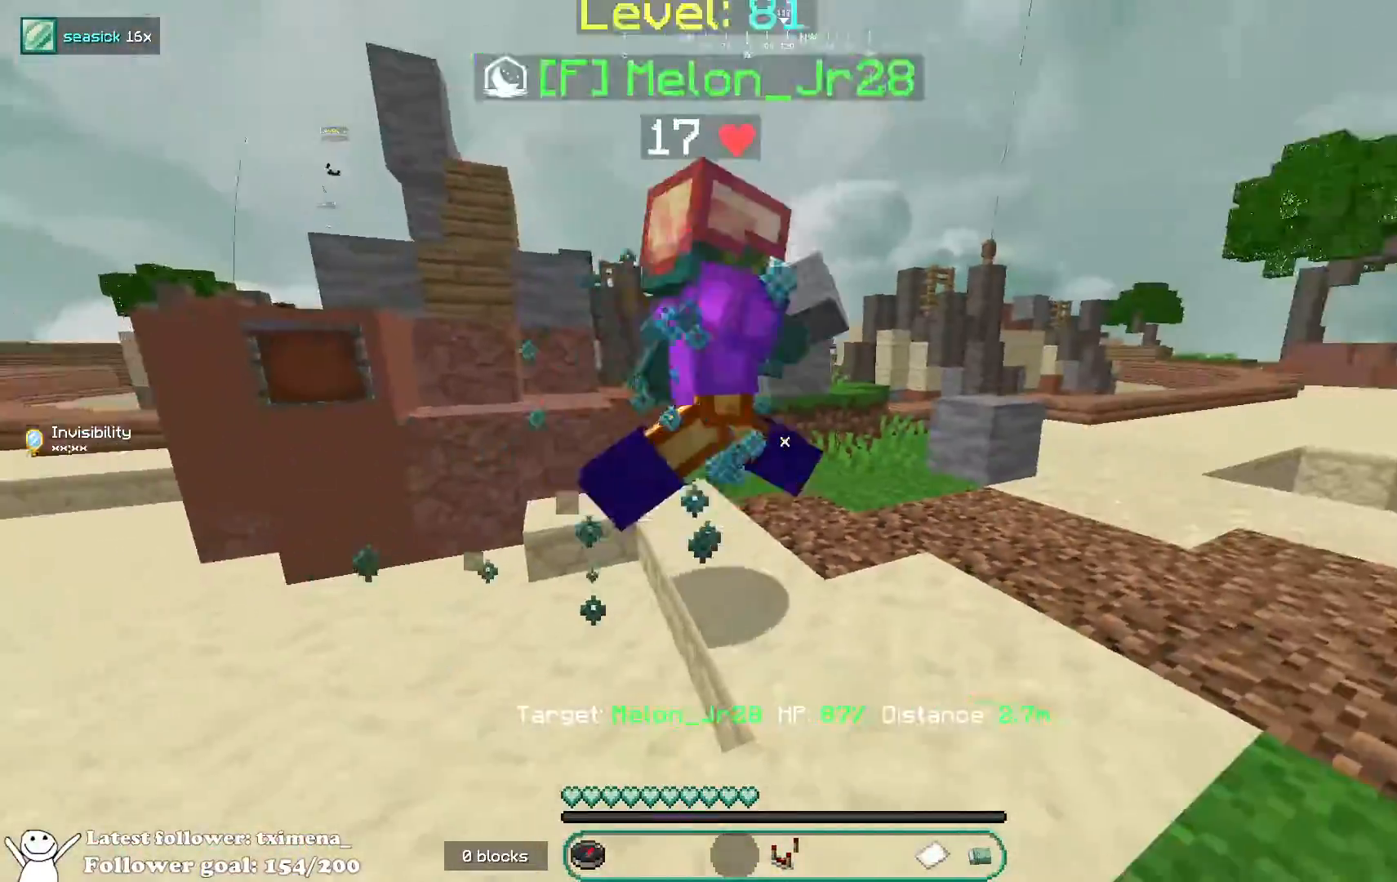
{"keys": ["d", "w"], "mouse": [], "events": [[67, "mouse_left", "up"], [100, "mouse_left", "down"], [217, "mouse_left", "up"], [350, "w", "down"], [367, "d", "down"]]}
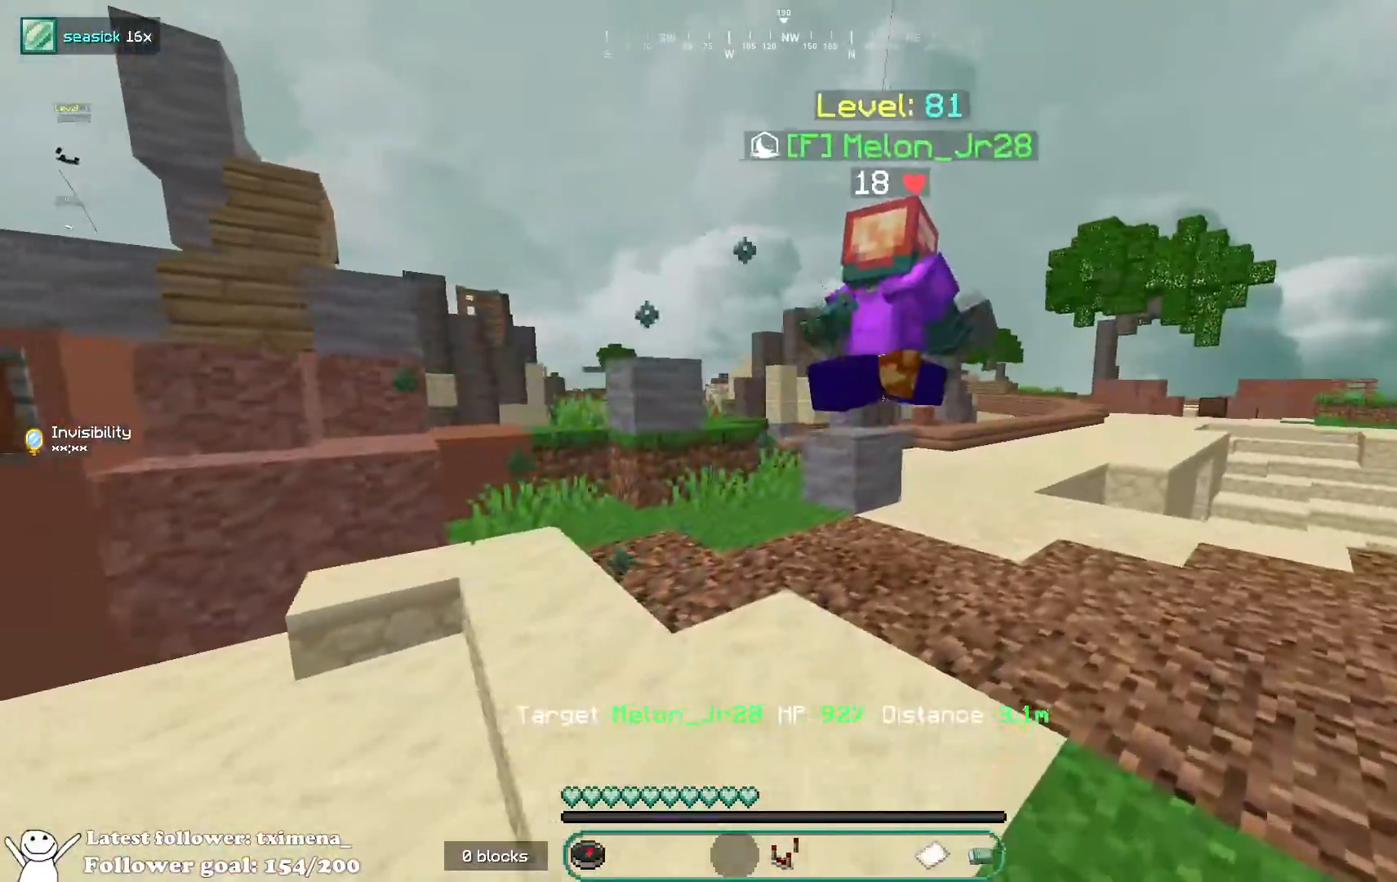
{"keys": ["w"], "mouse": [], "events": [[117, "d", "up"], [167, "space", "down"], [350, "space", "up"]]}
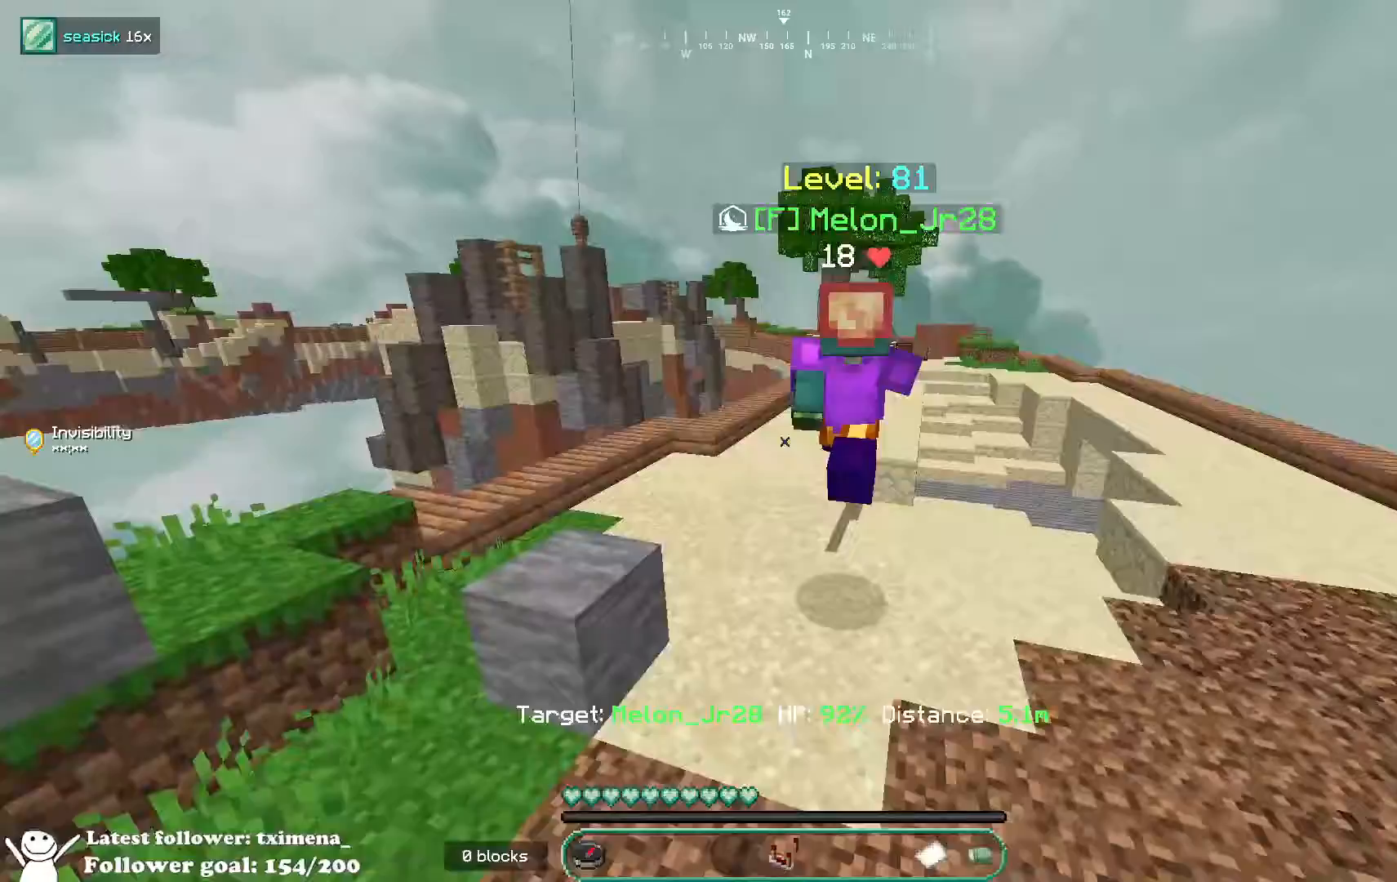
{"keys": ["w"], "mouse": [], "events": [[217, "space", "down"], [500, "space", "up"]]}
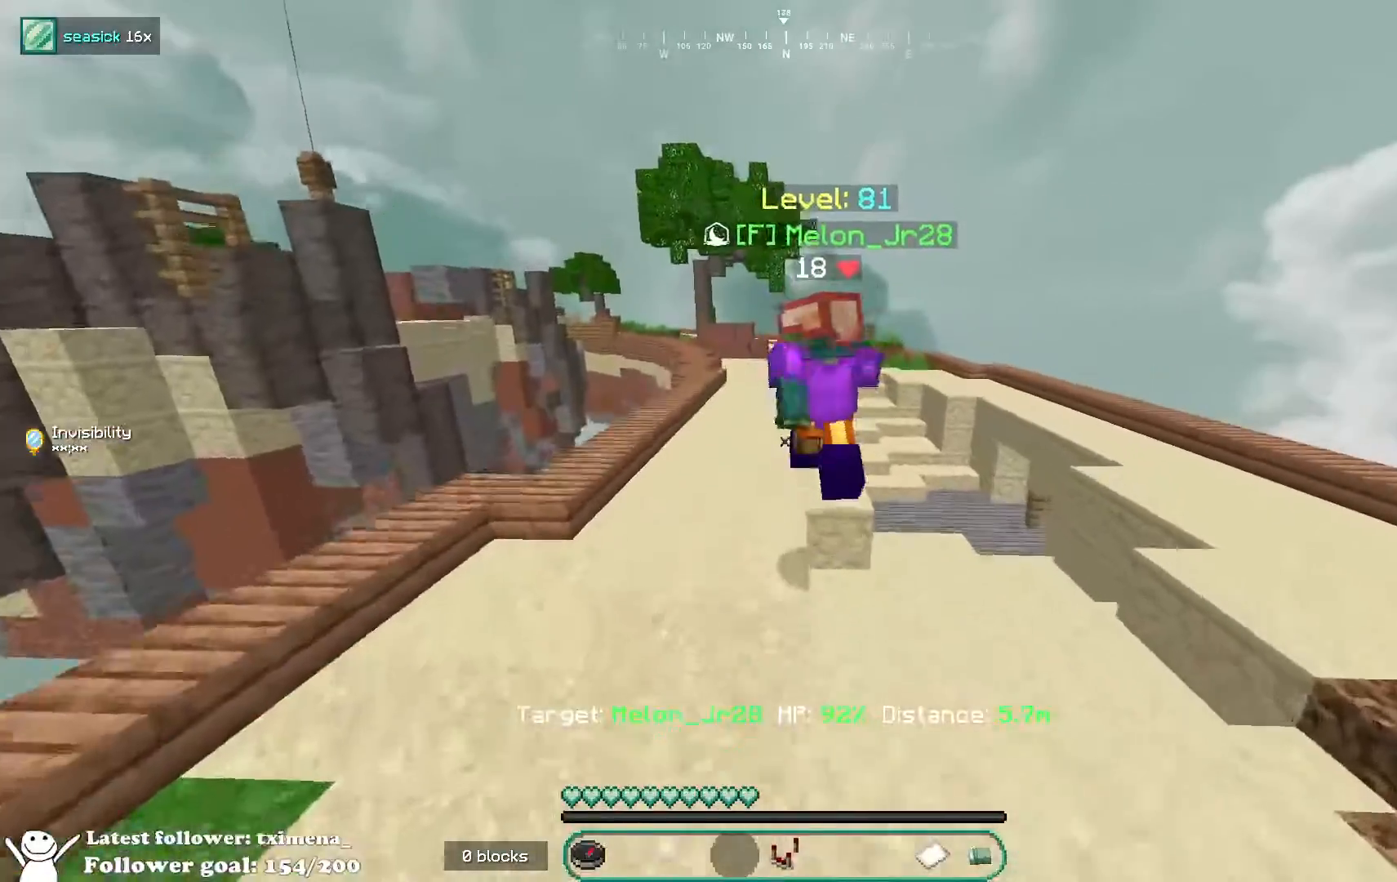
{"keys": ["space", "w"], "mouse": [], "events": [[333, "space", "down"]]}
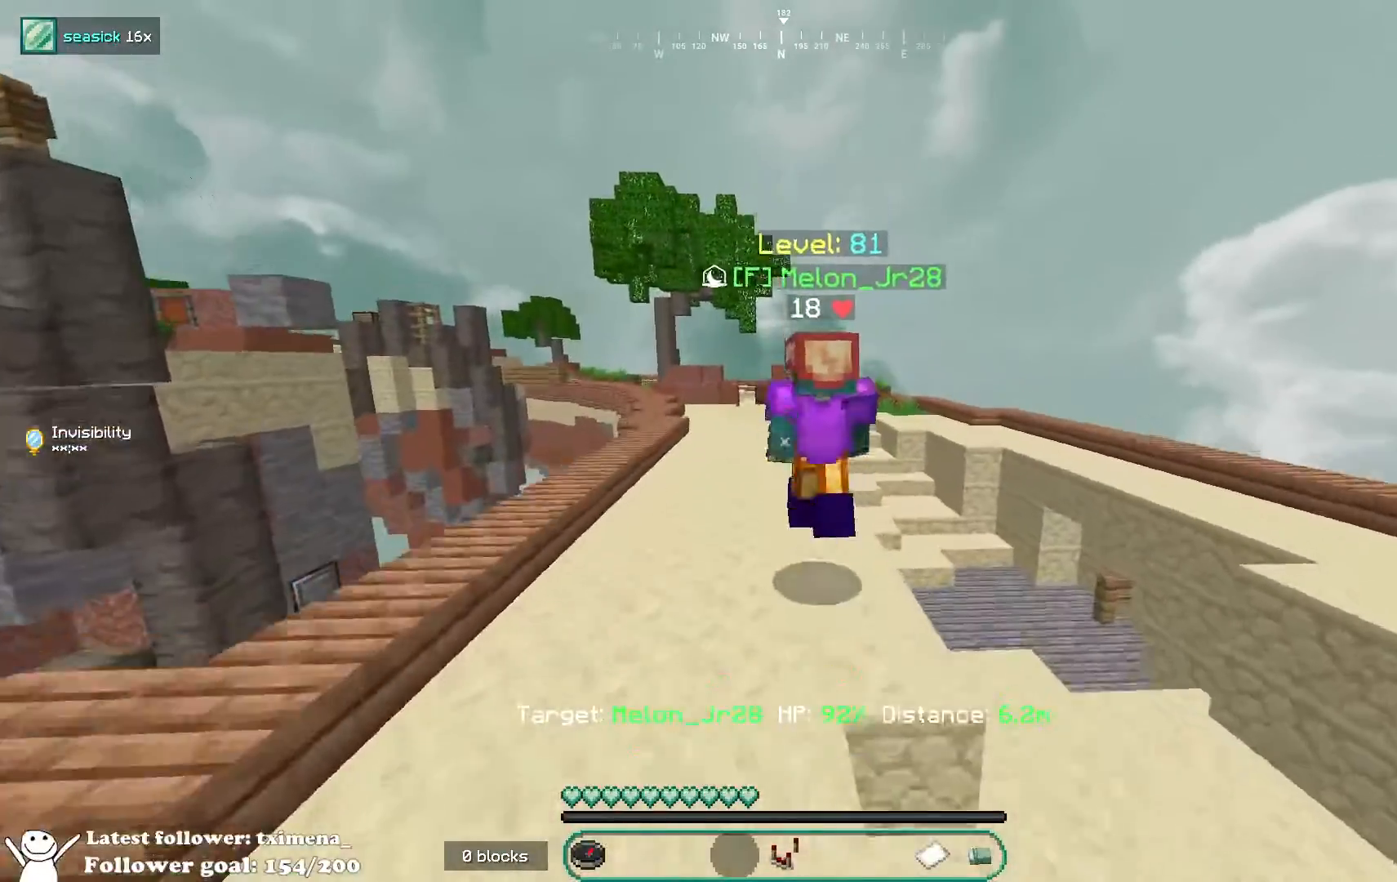
{"keys": ["space", "w"], "mouse": ["left"], "events": [[383, "mouse_left", "down"]]}
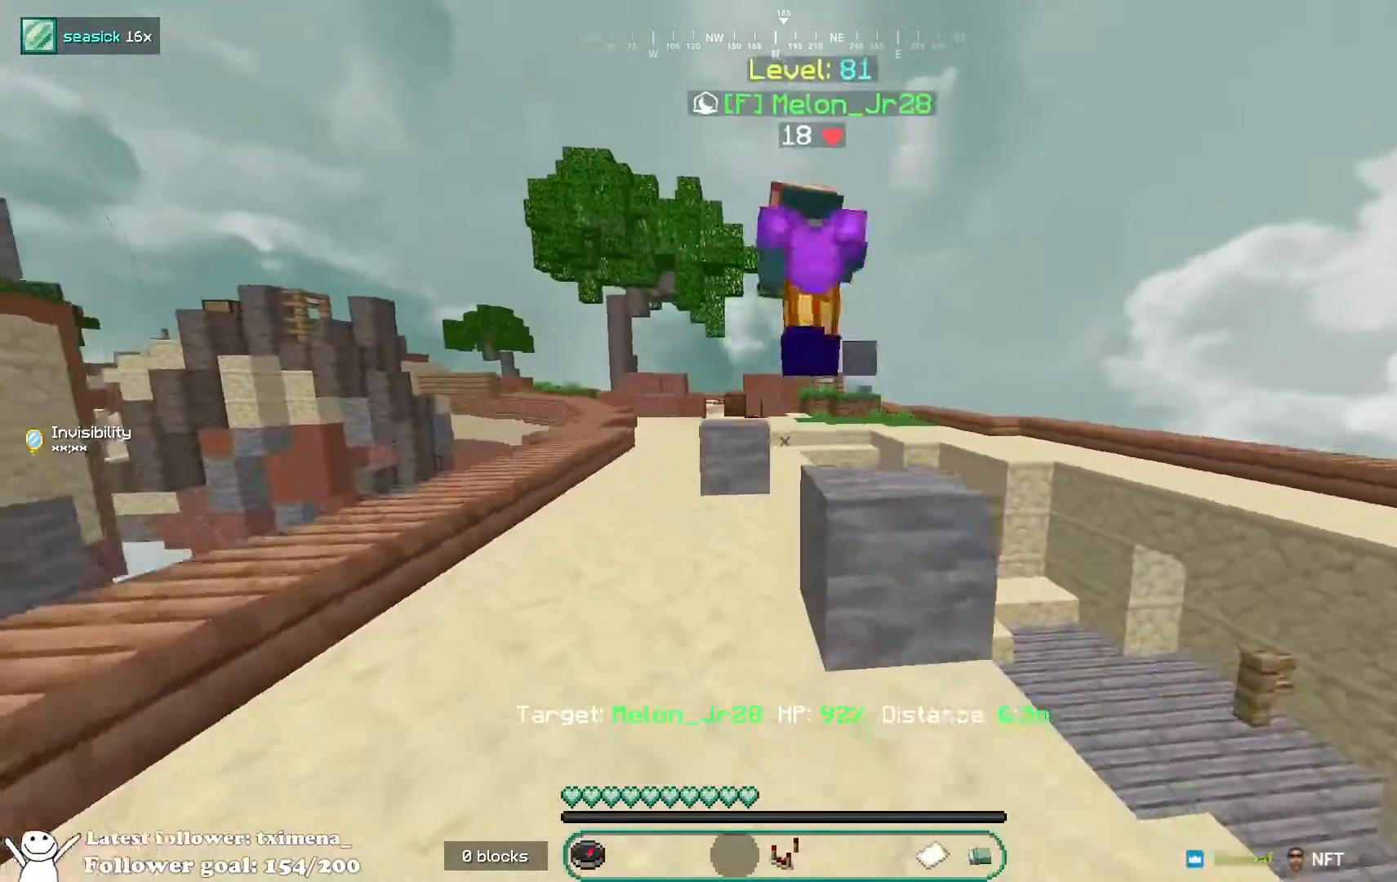
{"keys": ["space", "w"], "mouse": [], "events": [[83, "mouse_left", "up"], [233, "space", "up"], [300, "d", "down"], [400, "d", "up"], [450, "space", "down"]]}
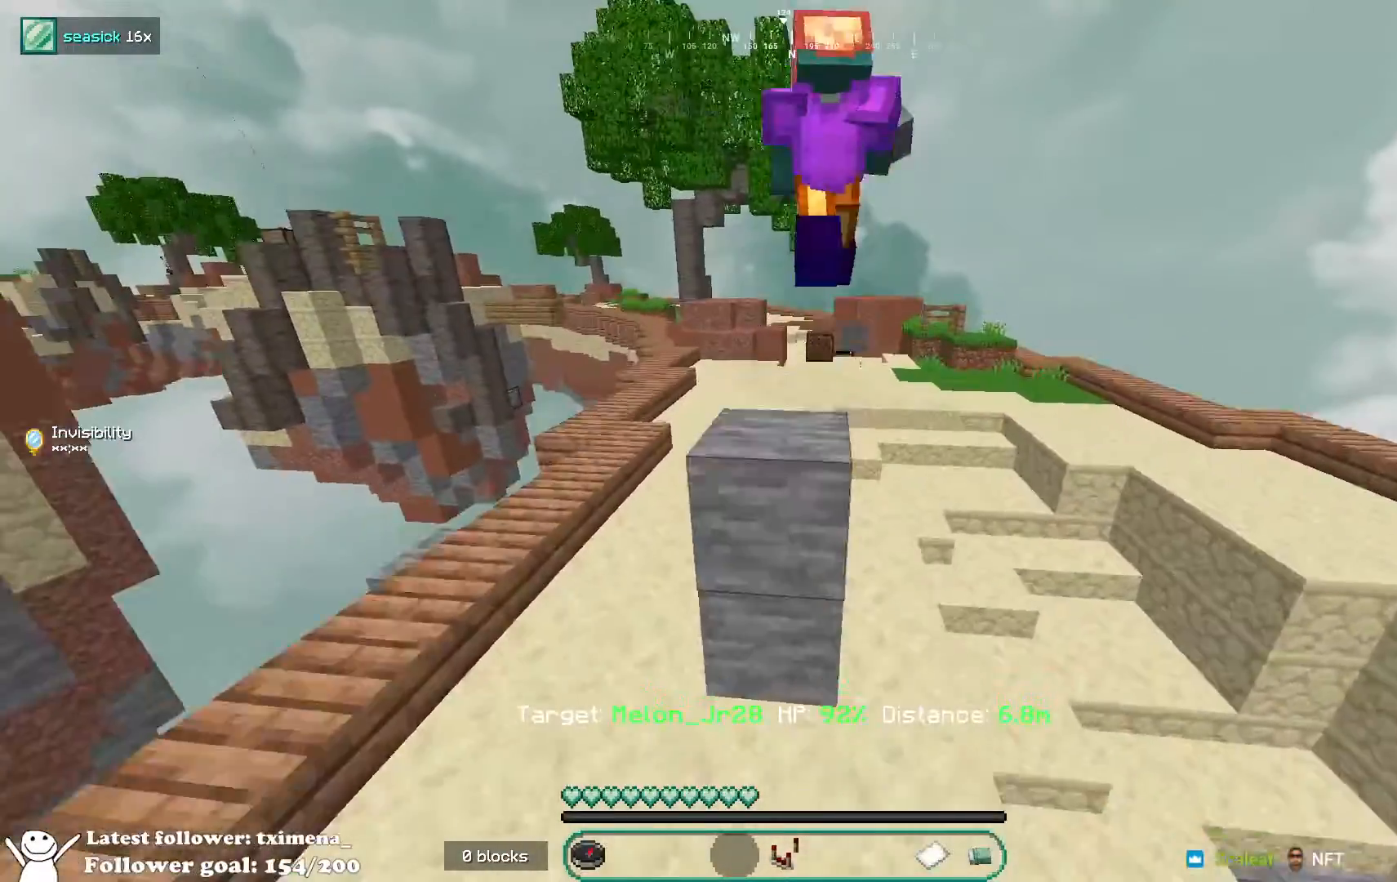
{"keys": ["space", "w"], "mouse": [], "events": [[250, "space", "up"], [467, "space", "down"]]}
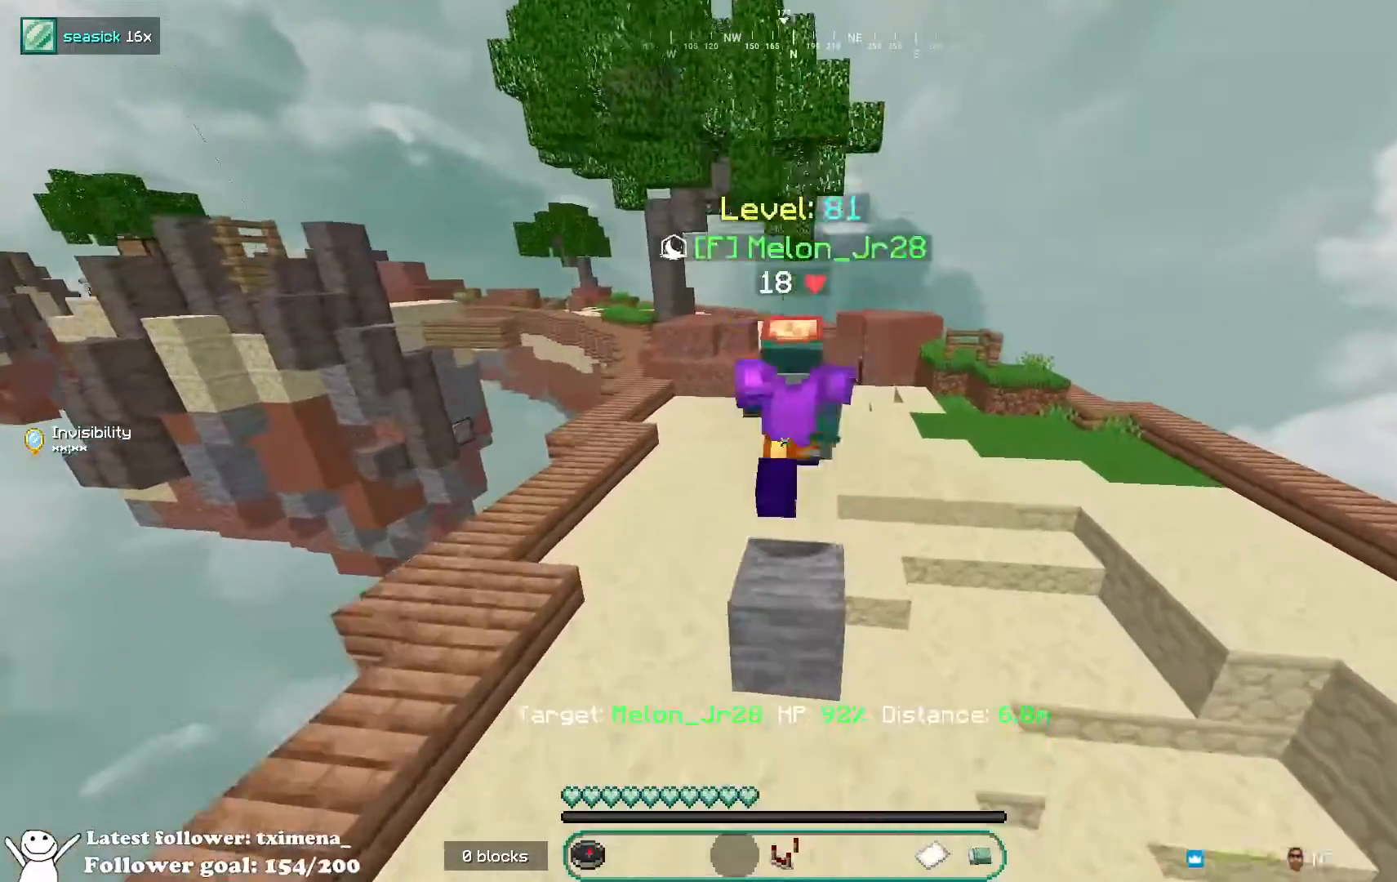
{"keys": ["w"], "mouse": [], "events": [[233, "space", "up"]]}
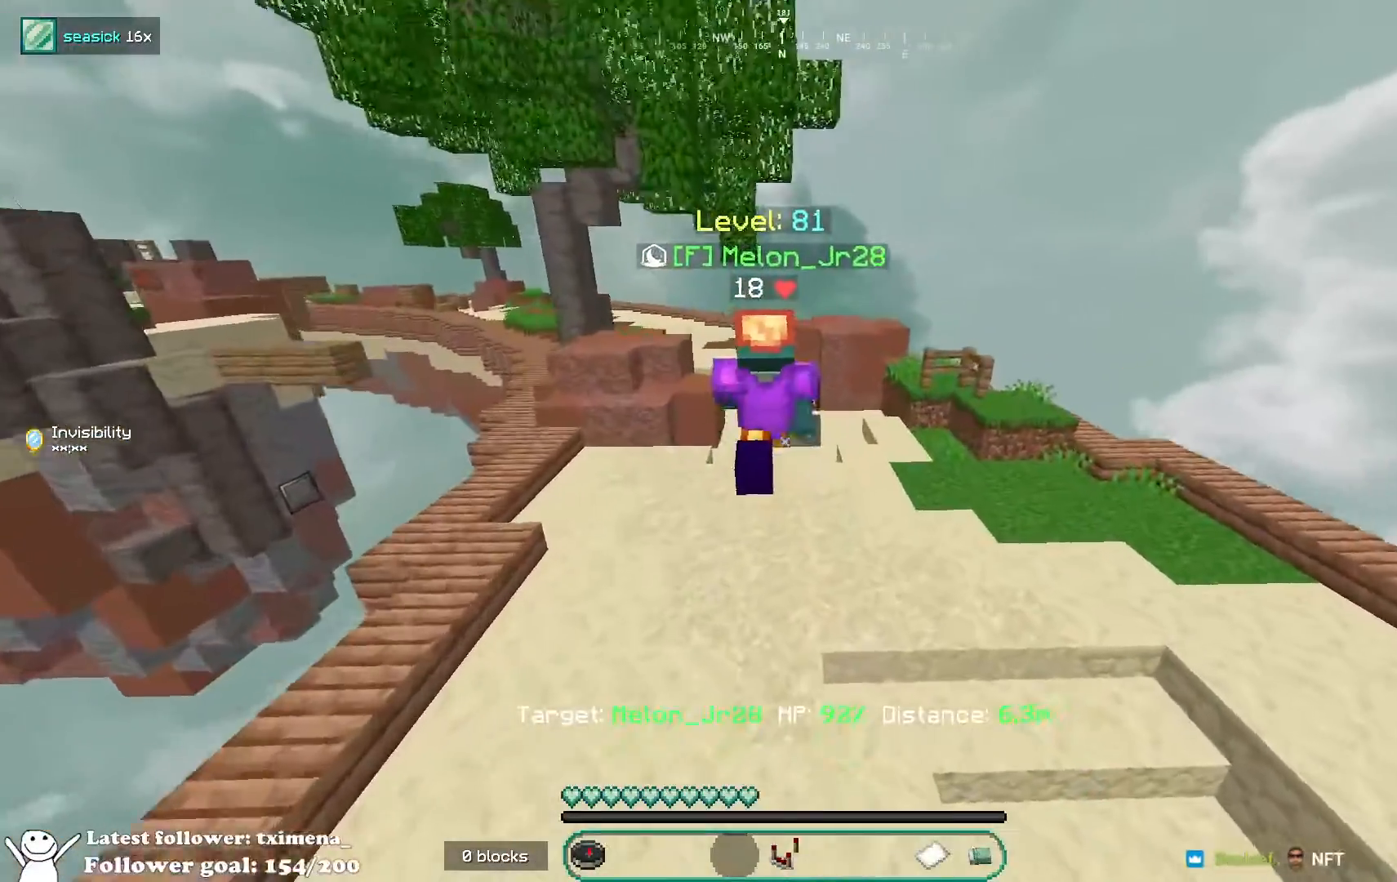
{"keys": ["w"], "mouse": [], "events": [[167, "space", "down"], [450, "space", "up"]]}
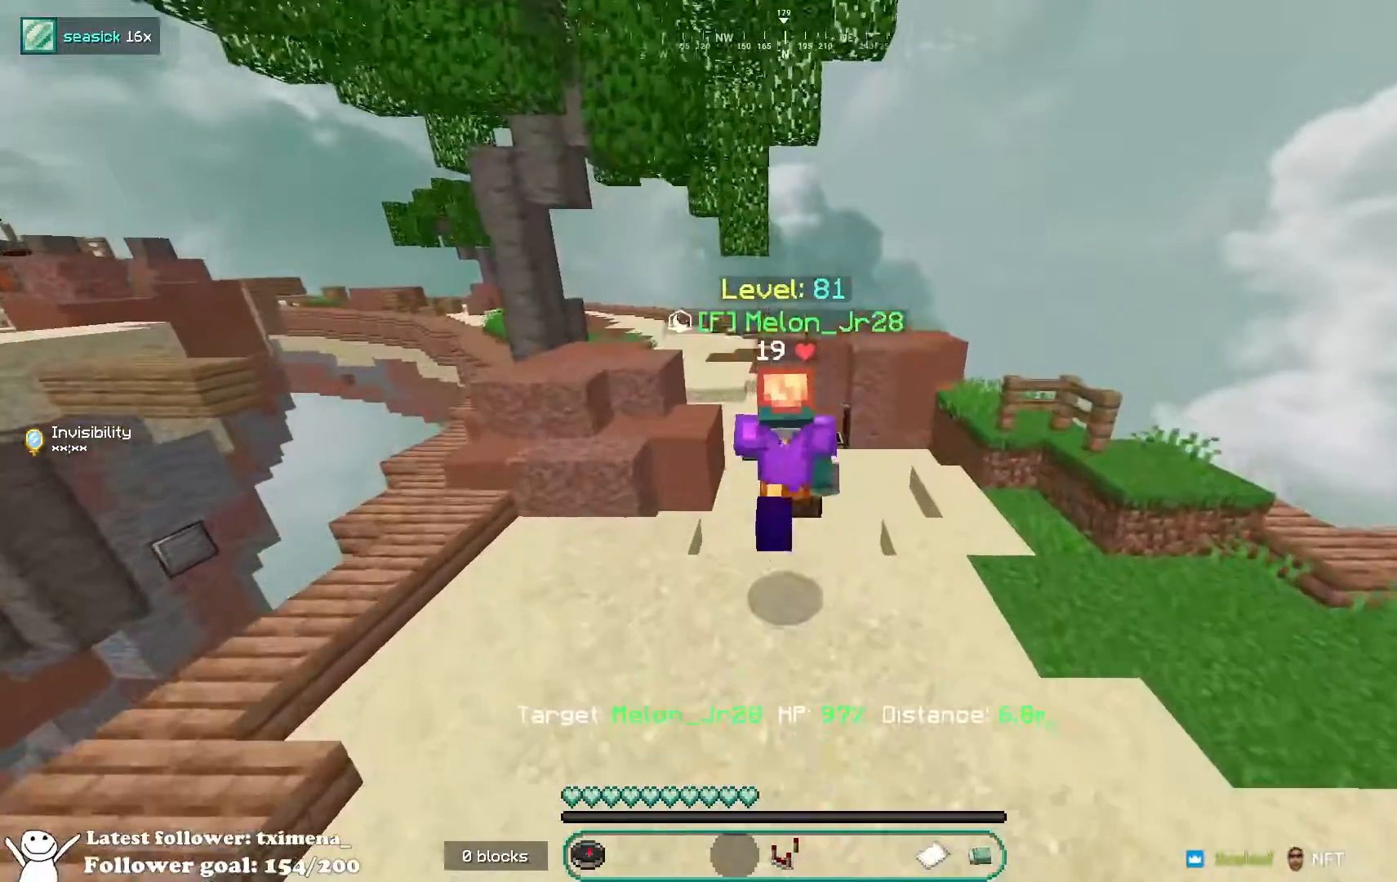
{"keys": ["space", "w"], "mouse": [], "events": [[250, "space", "down"]]}
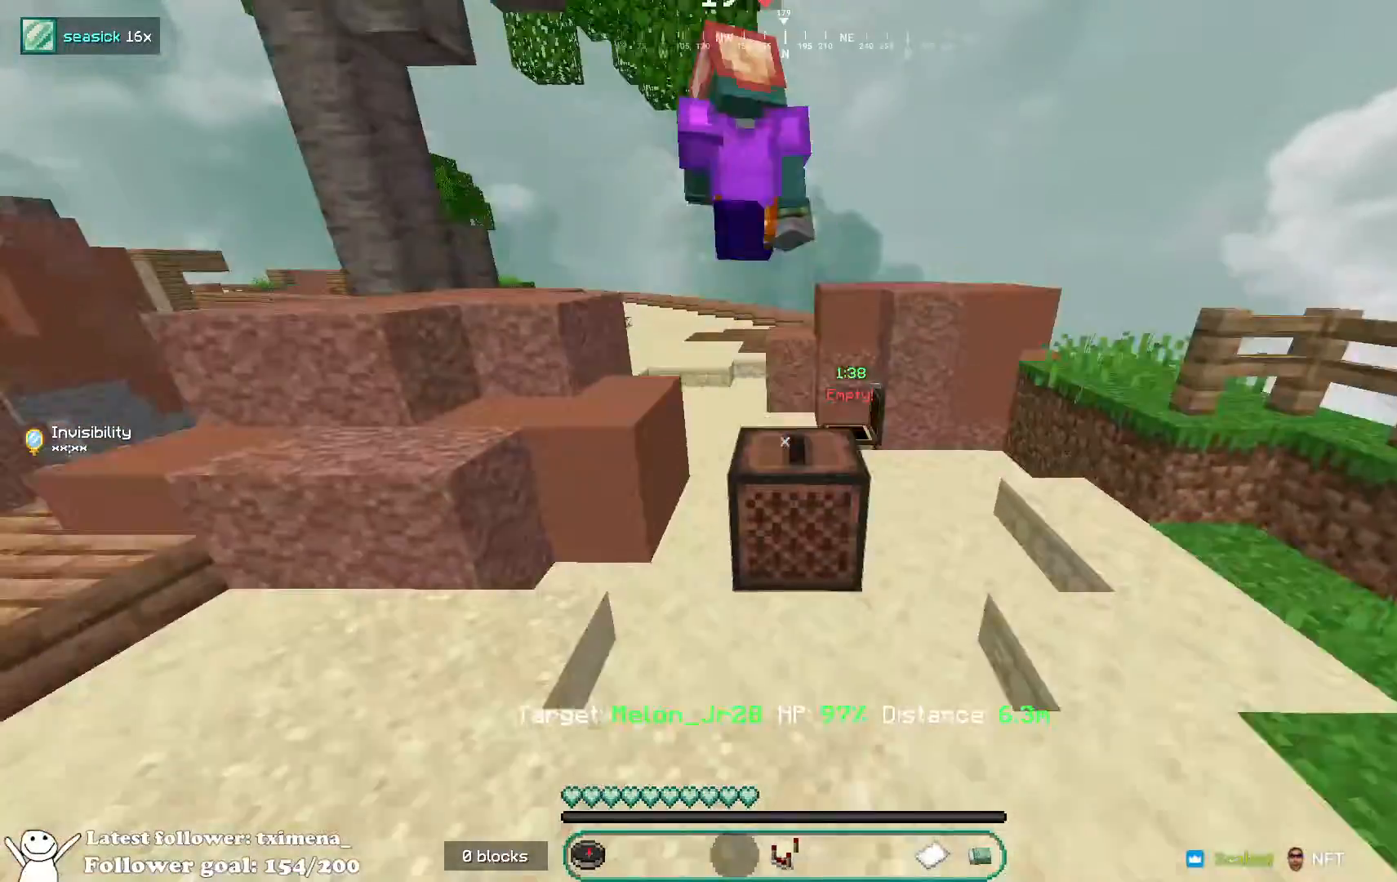
{"keys": [], "mouse": [], "events": [[33, "w", "up"], [50, "space", "up"]]}
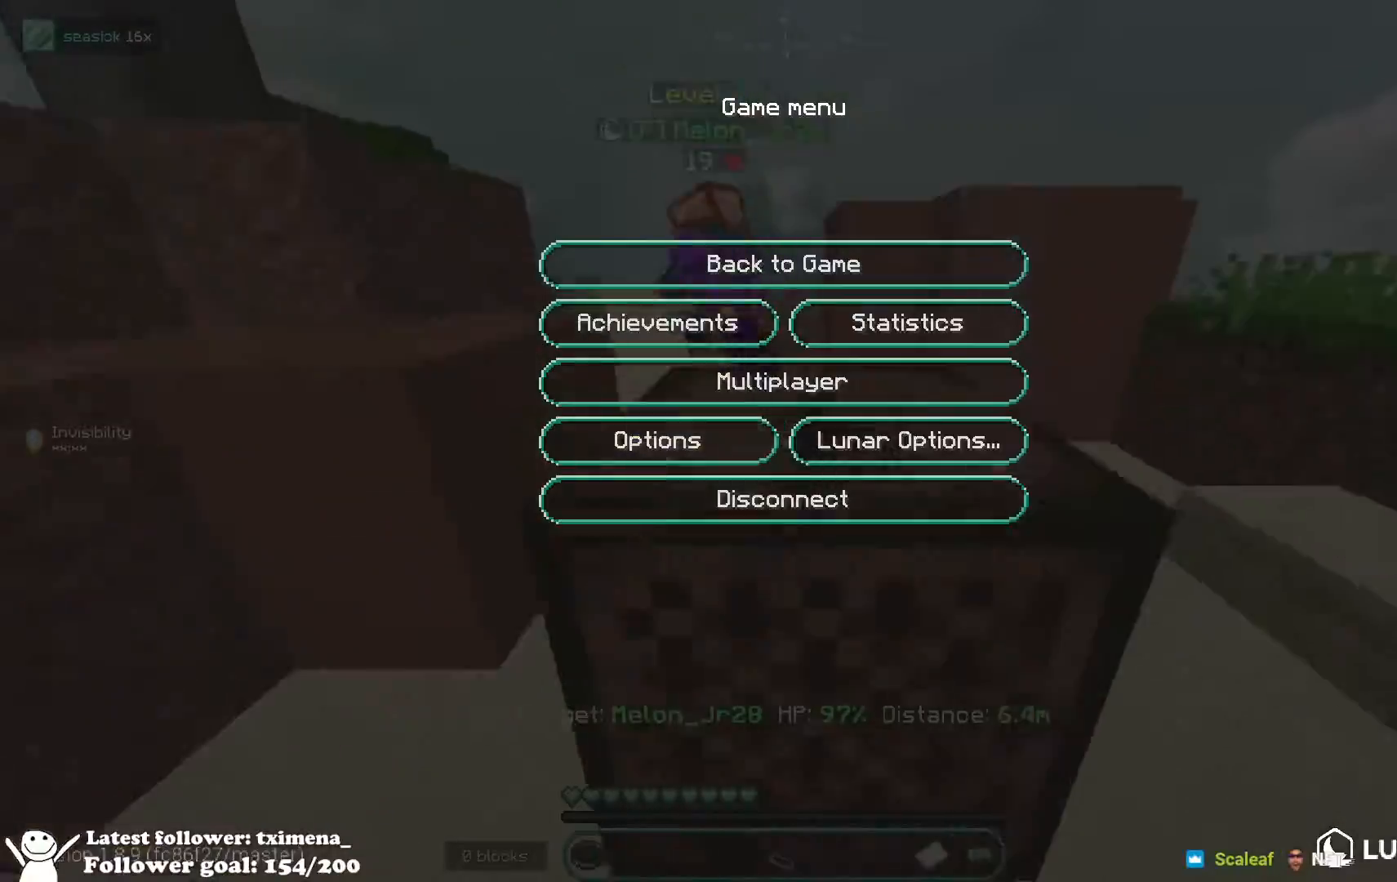
{"keys": [], "mouse": [], "events": []}
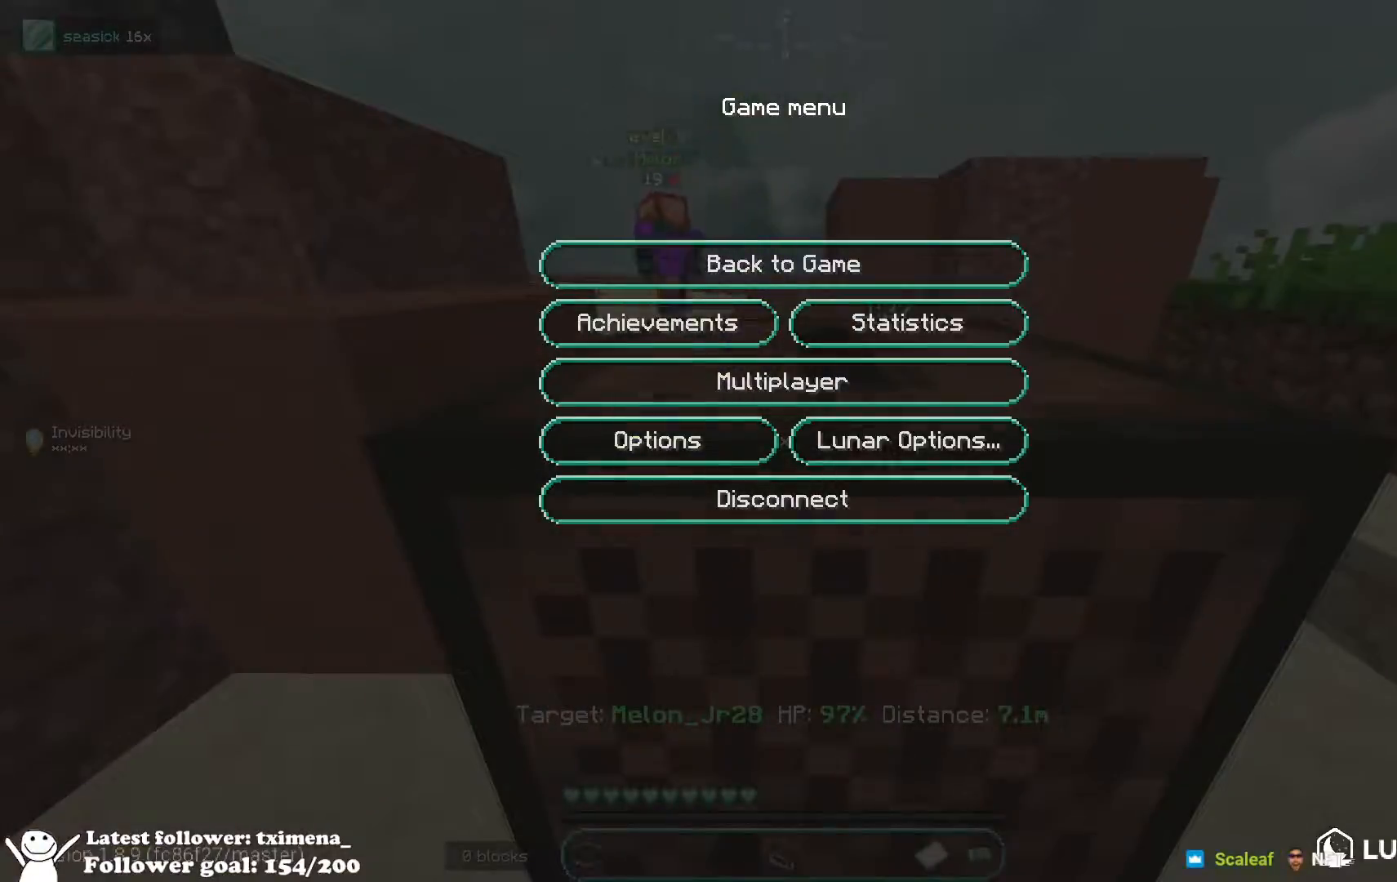
{"keys": [], "mouse": [], "events": []}
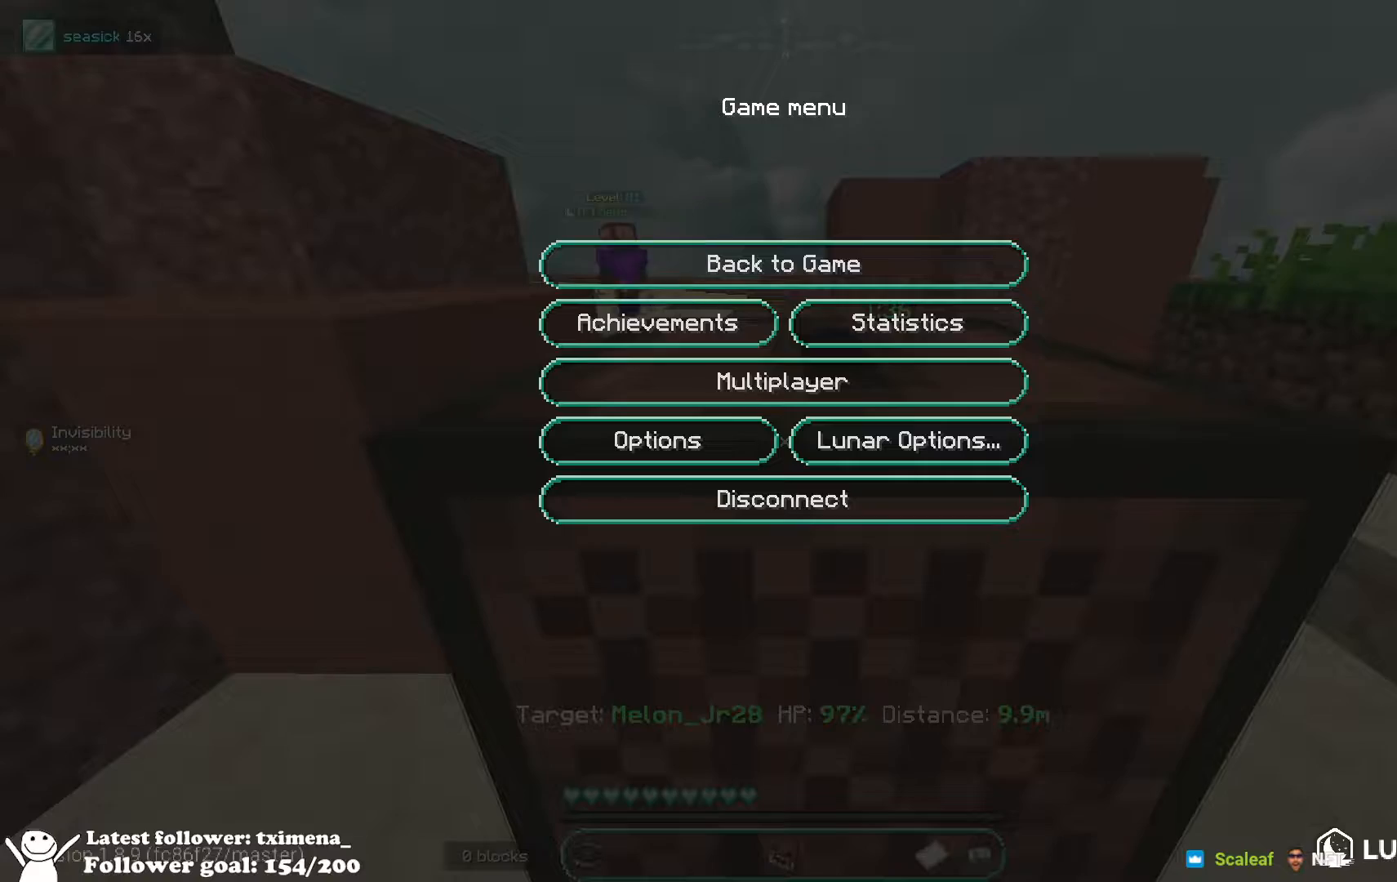
{"keys": [], "mouse": [], "events": []}
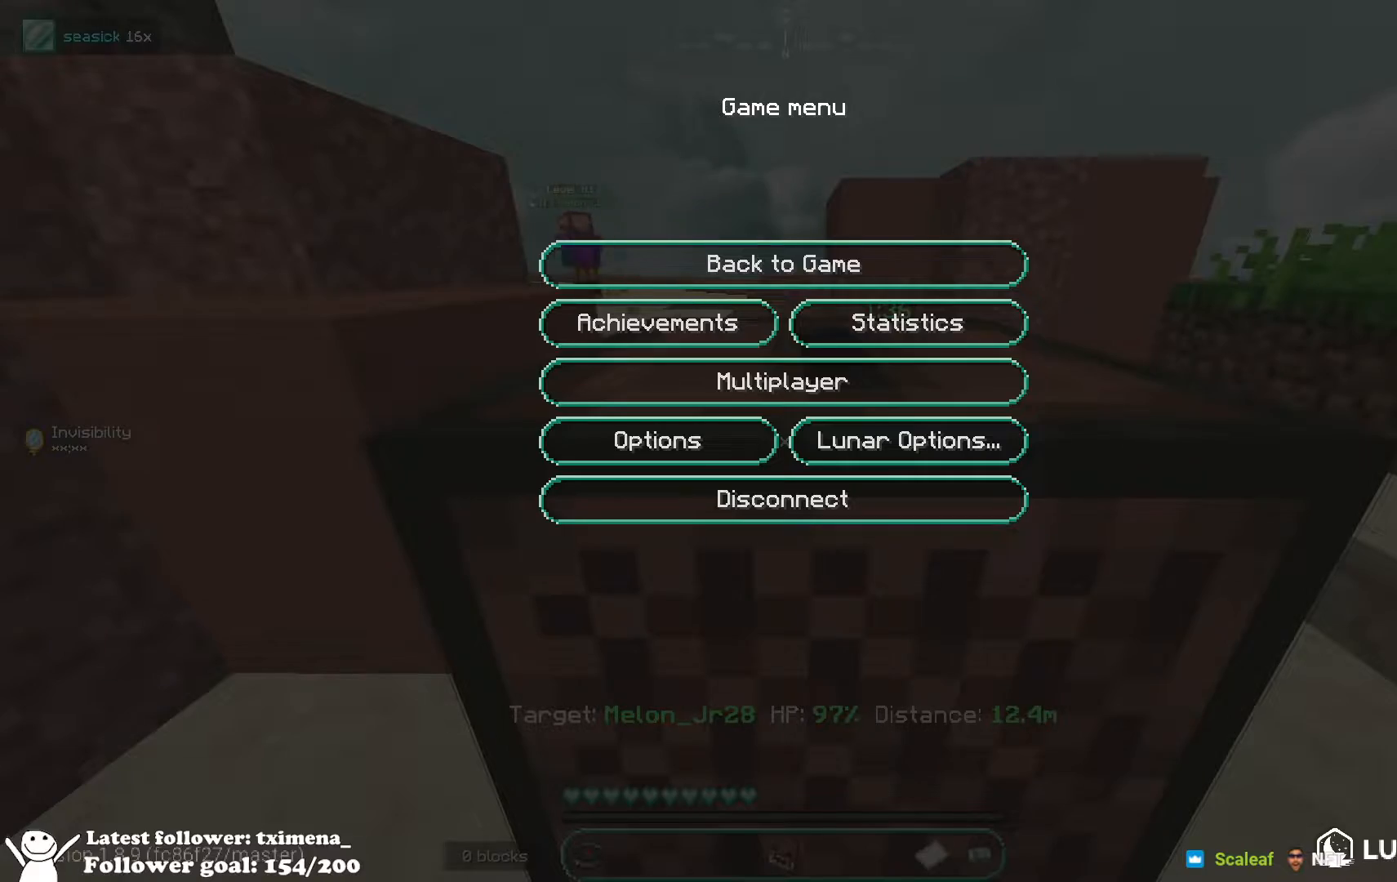
{"keys": [], "mouse": [], "events": []}
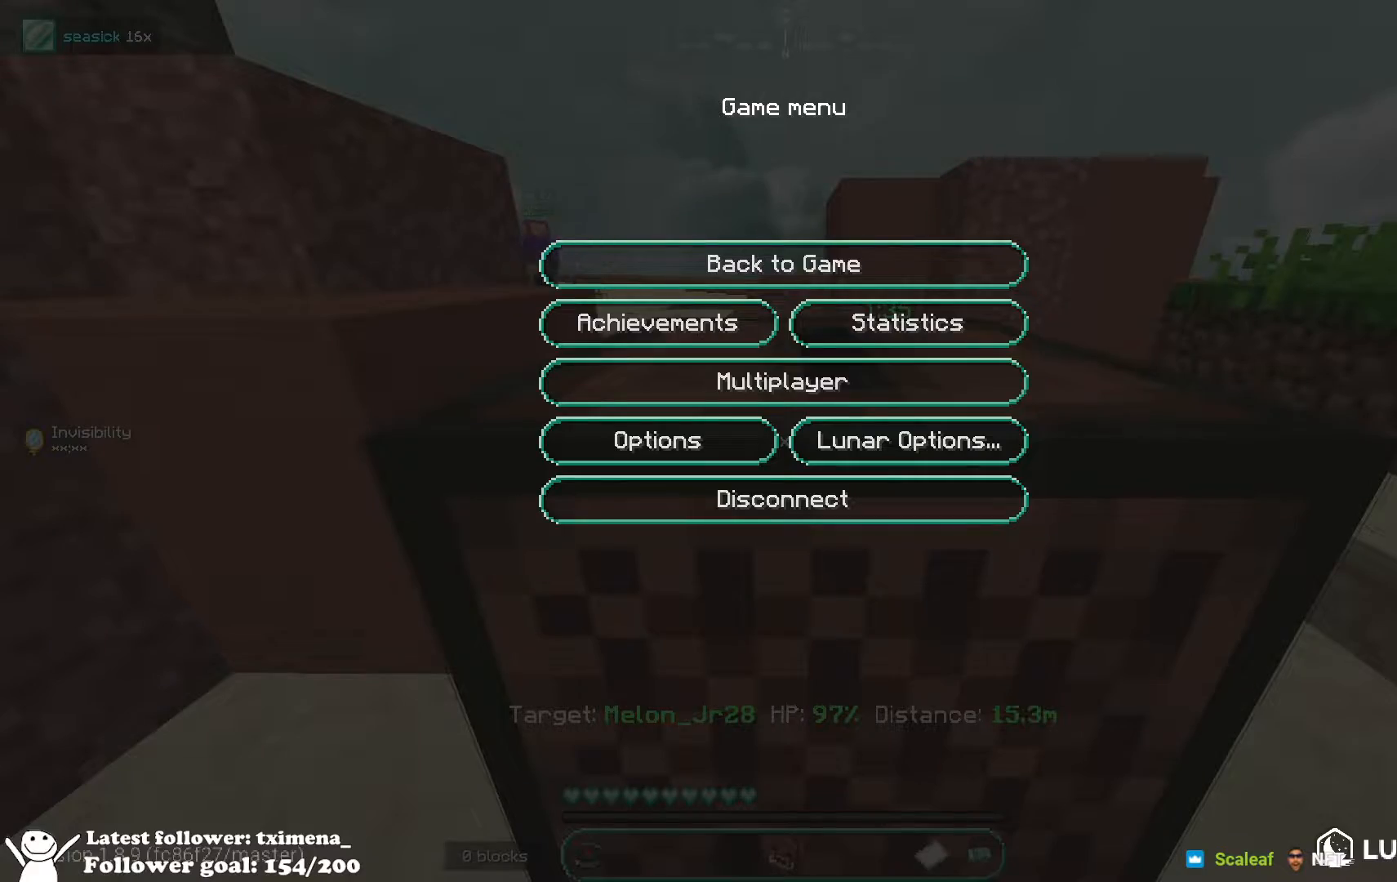
{"keys": [], "mouse": [], "events": []}
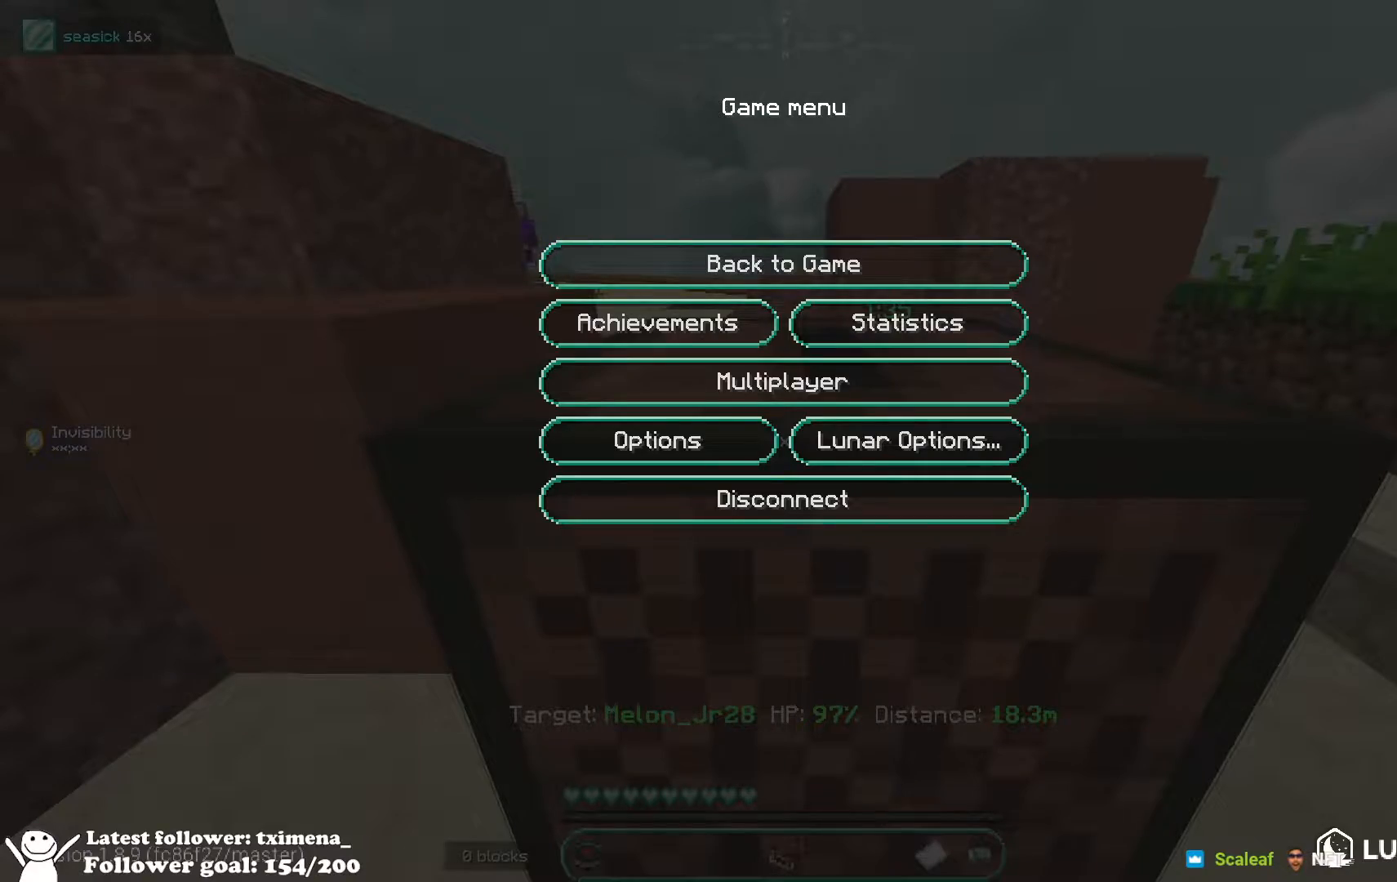
{"keys": [], "mouse": [], "events": []}
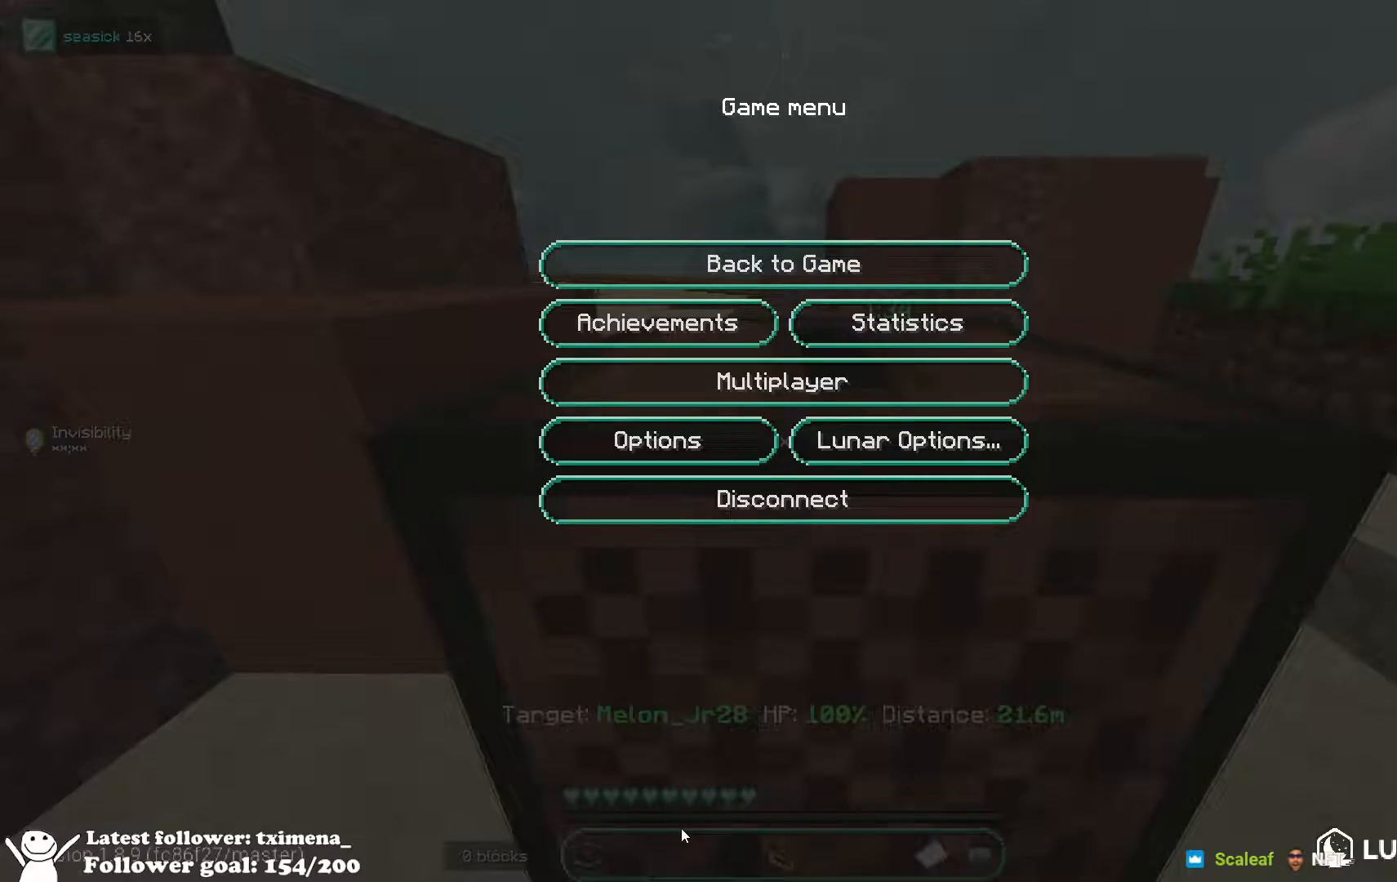
{"keys": ["d"], "mouse": [], "events": [[500, "d", "down"]]}